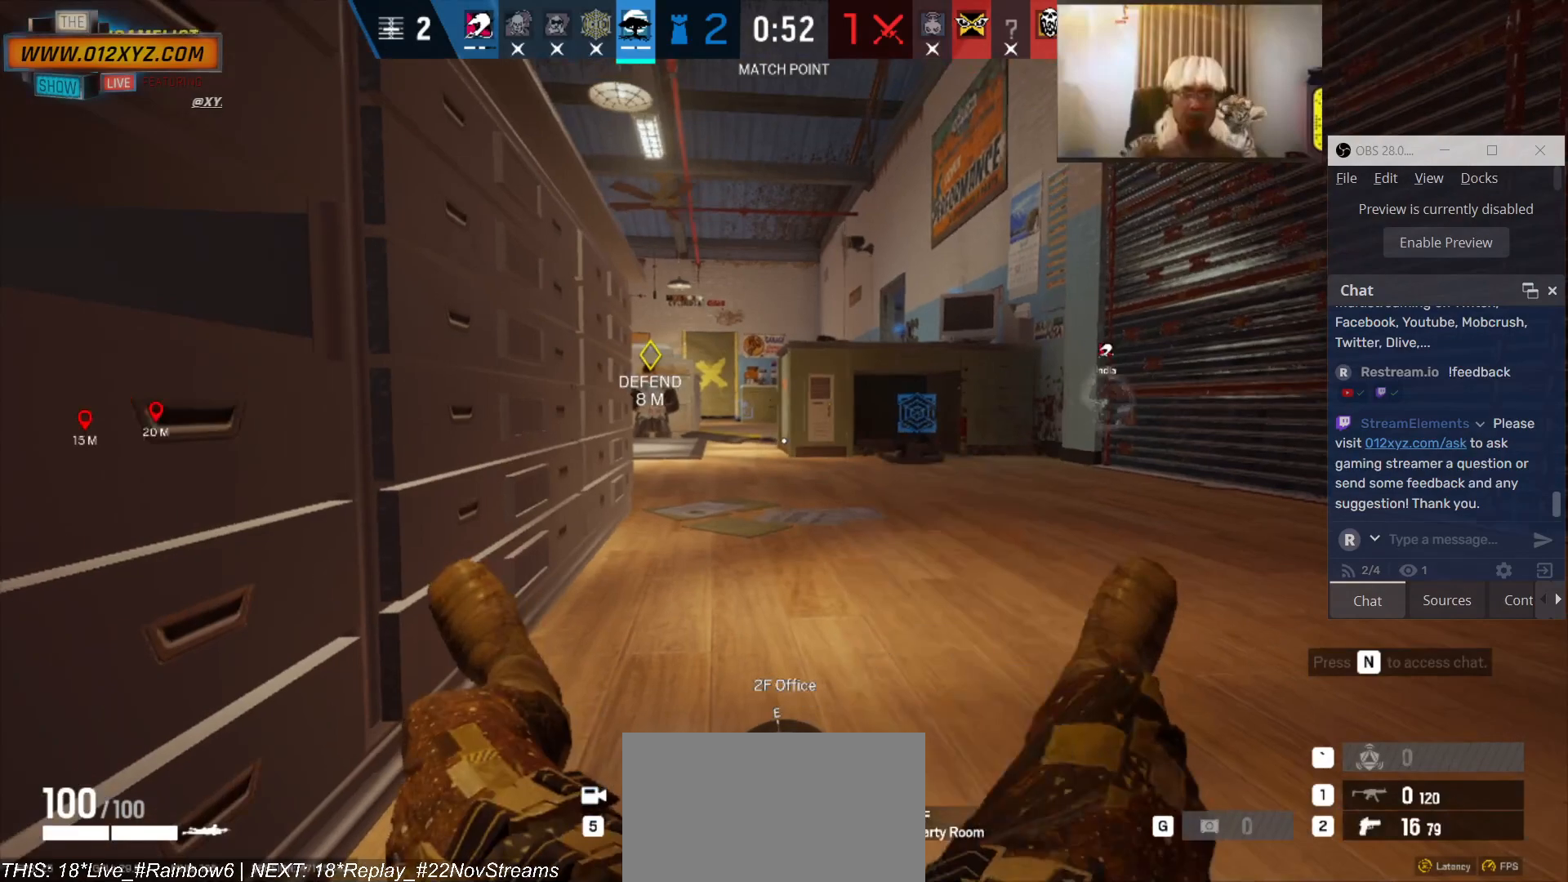
Gameplay with keyboard and mouse; each line is a JSON object with the keys and mouse buttons held at the frame after it. "events" lists presses ("down") and releases ("up") of "1", "2", "3", "4", "5", "a", "alt", "b", "c", "ctrl", "d", "e", "f", "g", "q", "r", "s", "shift", "space", "t", "tab", "v", "w", "x", "z", "mouse_left", "mouse_wheel", "mouse_right", "mouse_mb4" and "mouse_mb5" between this image and that frame as [ms after this image, input, new state], when the widget could be followed in between. "mouse_left", "mouse_wheel", "mouse_right", "mouse_mb4", "mouse_mb5" = the "left", "wheel", "right", "mb4", "mb5" buttons of the "mouse" list. No other keys are recorded. "wheel" means that the mouse wheel is clicked or scrolled. Not read: mouse_move.
{"keys": ["d"], "mouse": [], "events": [[166, "e", "down"], [266, "e", "up"], [433, "d", "down"]]}
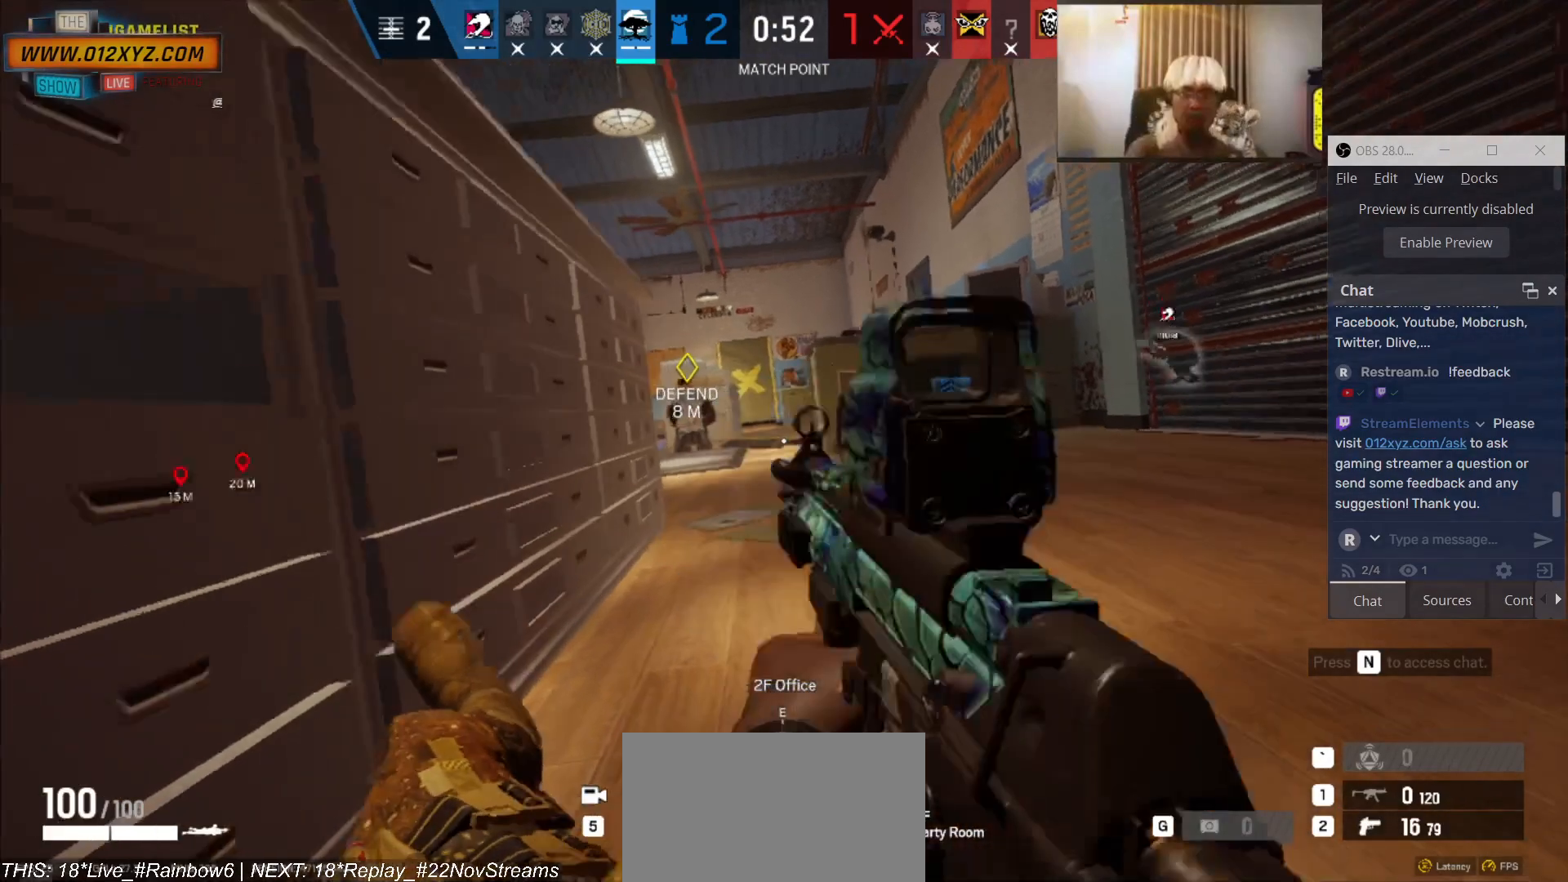
{"keys": [], "mouse": [], "events": [[133, "mouse_right", "down"], [200, "mouse_right", "up"], [266, "d", "up"]]}
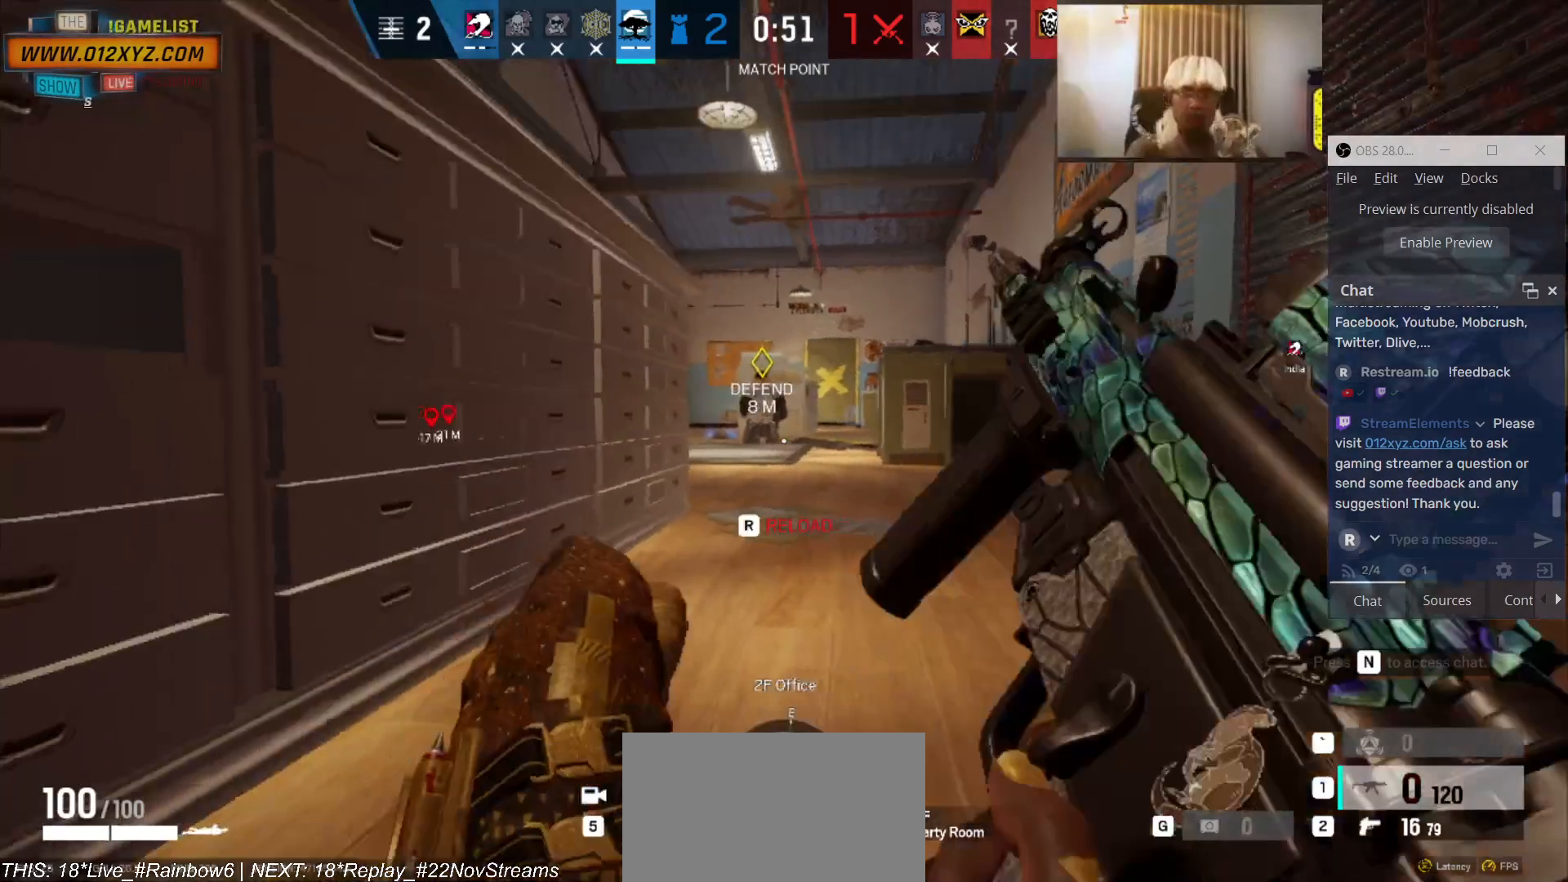
{"keys": [], "mouse": [], "events": []}
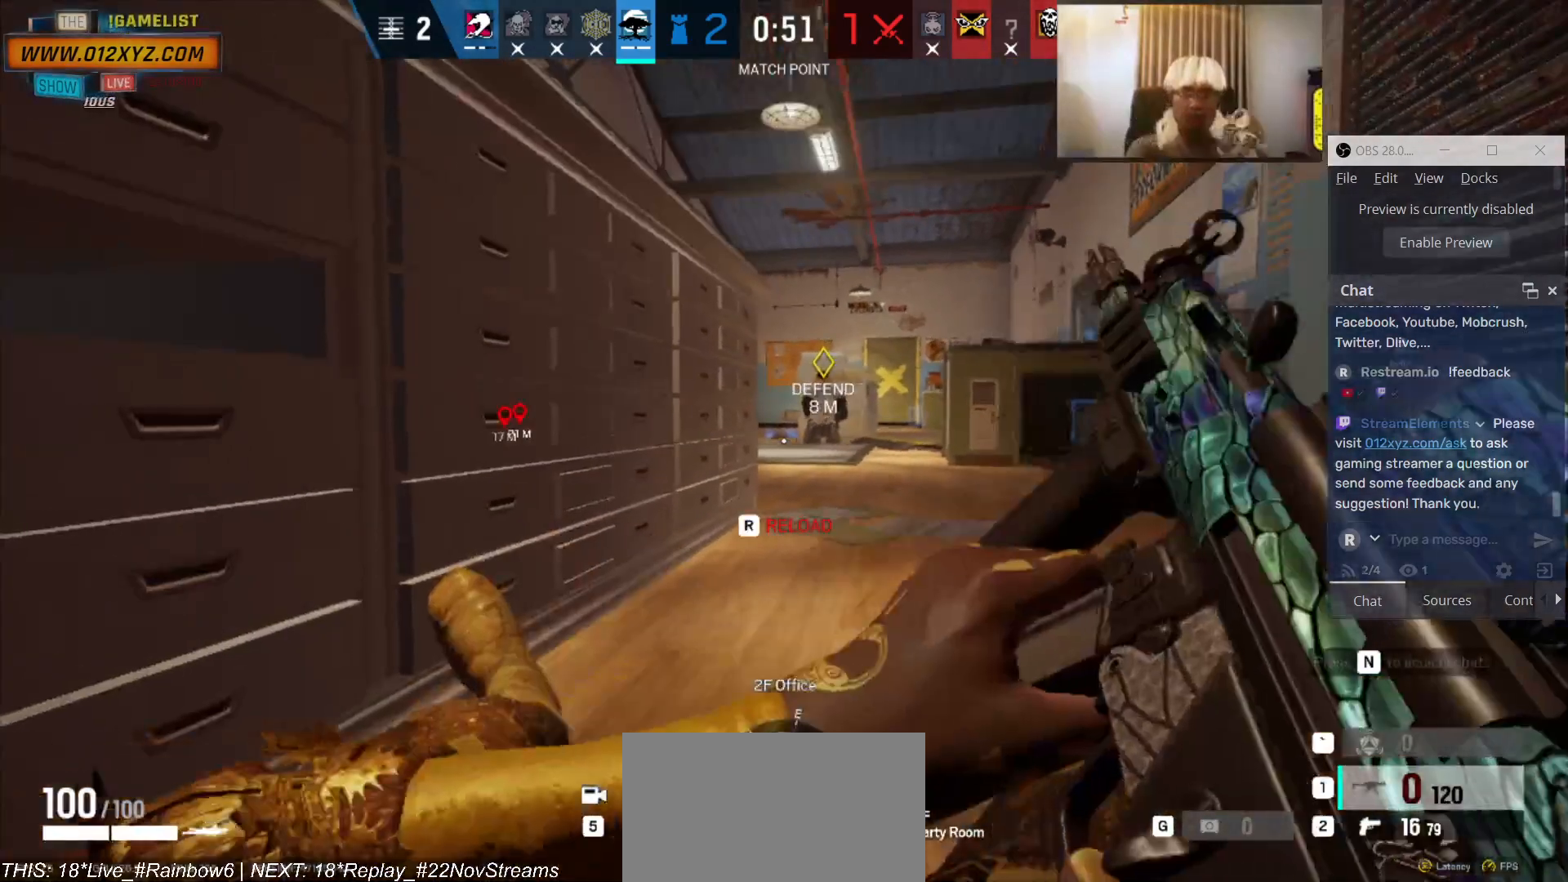
{"keys": [], "mouse": [], "events": []}
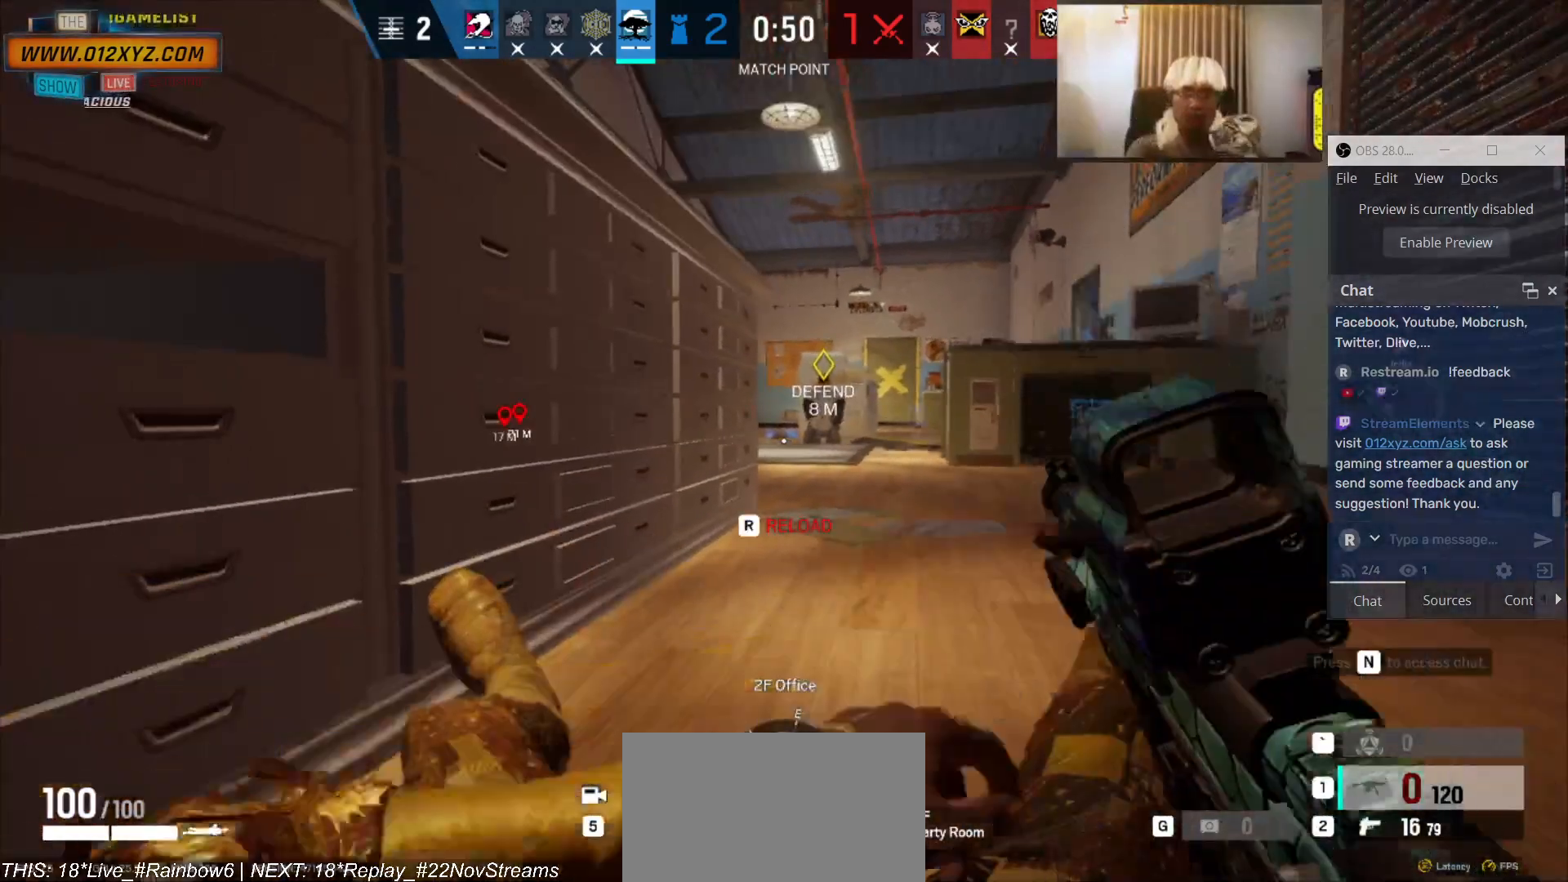
{"keys": [], "mouse": [], "events": []}
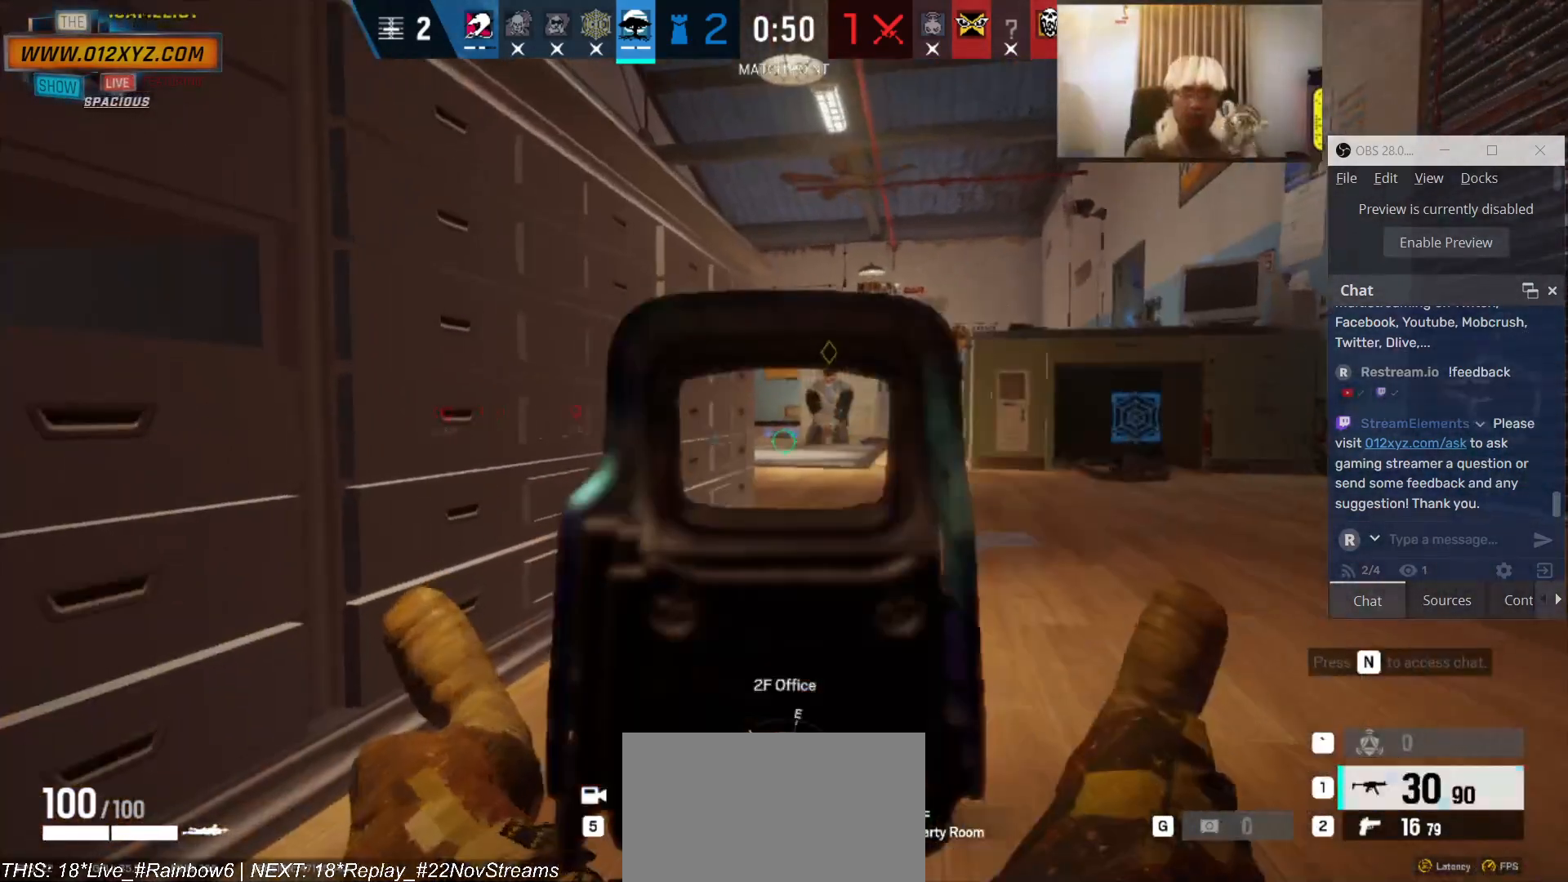
{"keys": [], "mouse": [], "events": [[133, "e", "down"], [200, "e", "up"]]}
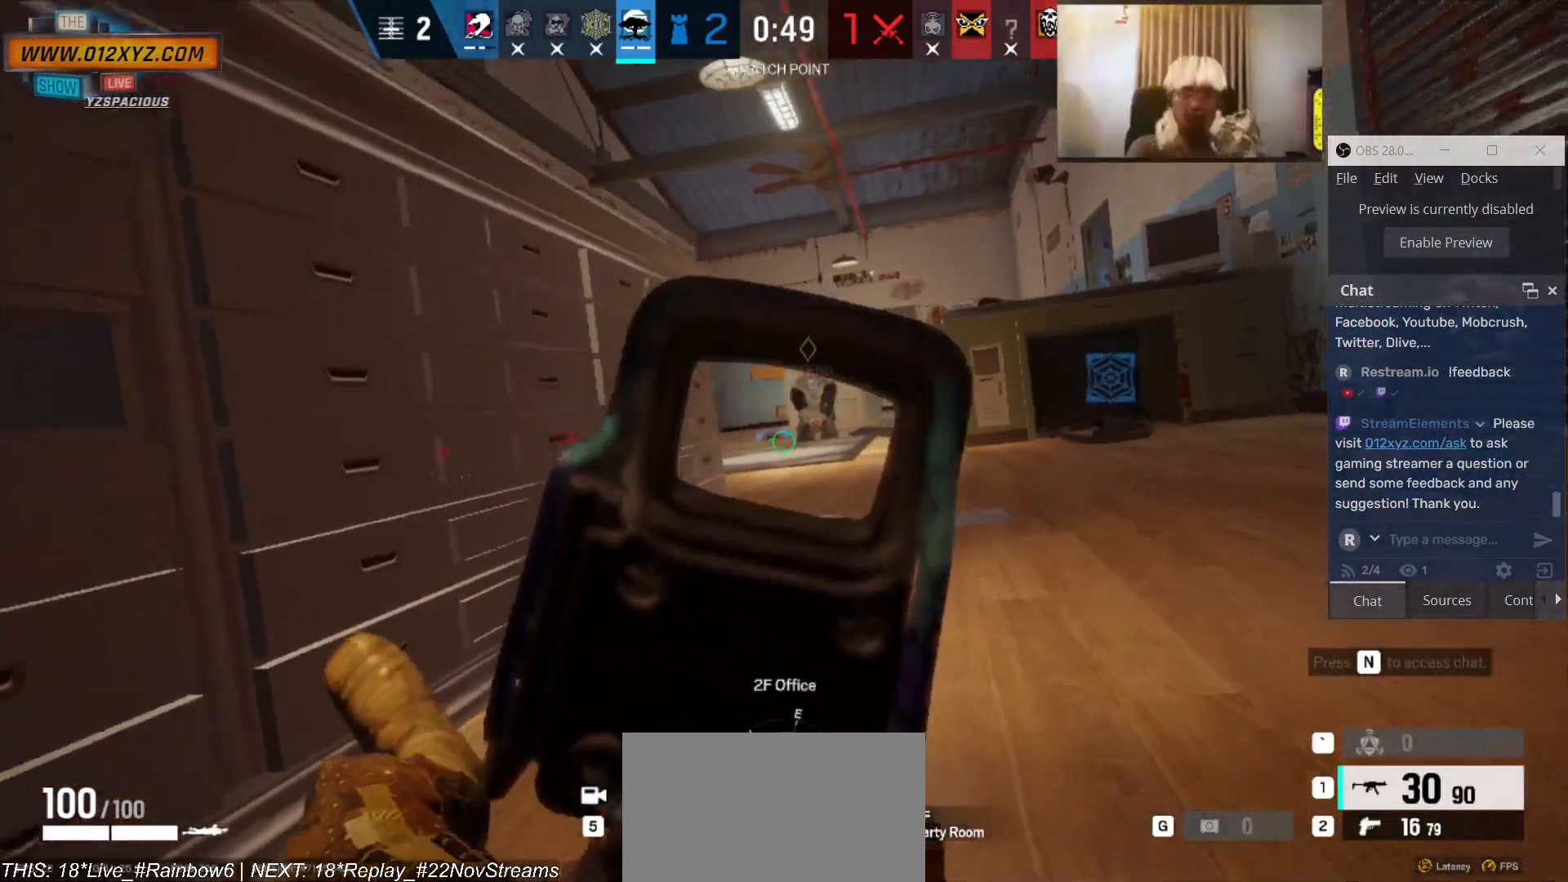
{"keys": [], "mouse": [], "events": [[133, "d", "down"], [233, "d", "up"]]}
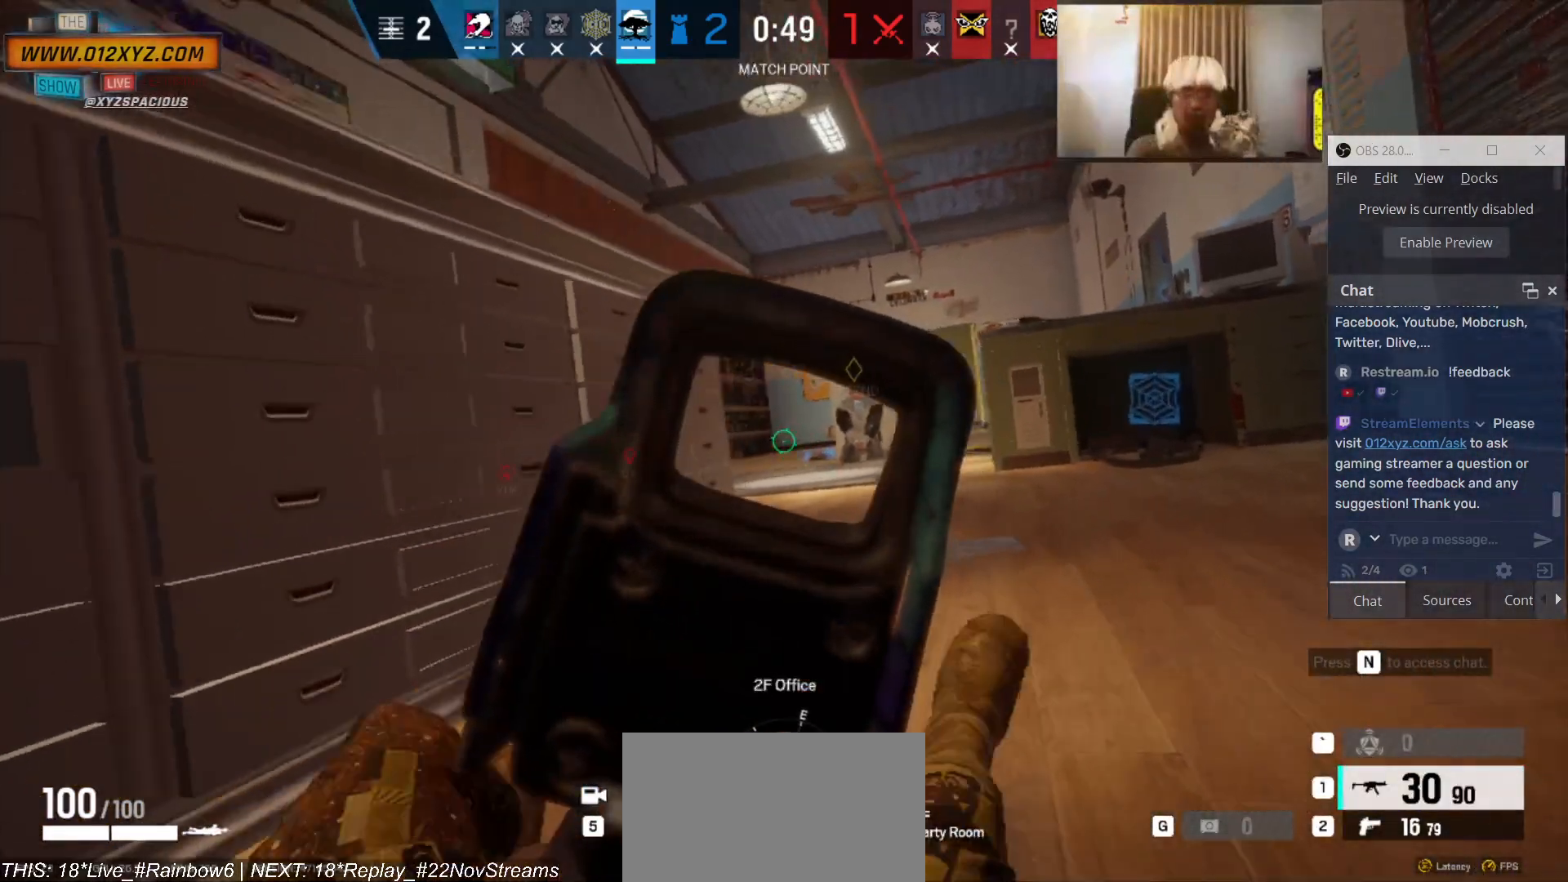
{"keys": [], "mouse": [], "events": [[300, "d", "down"], [433, "d", "up"]]}
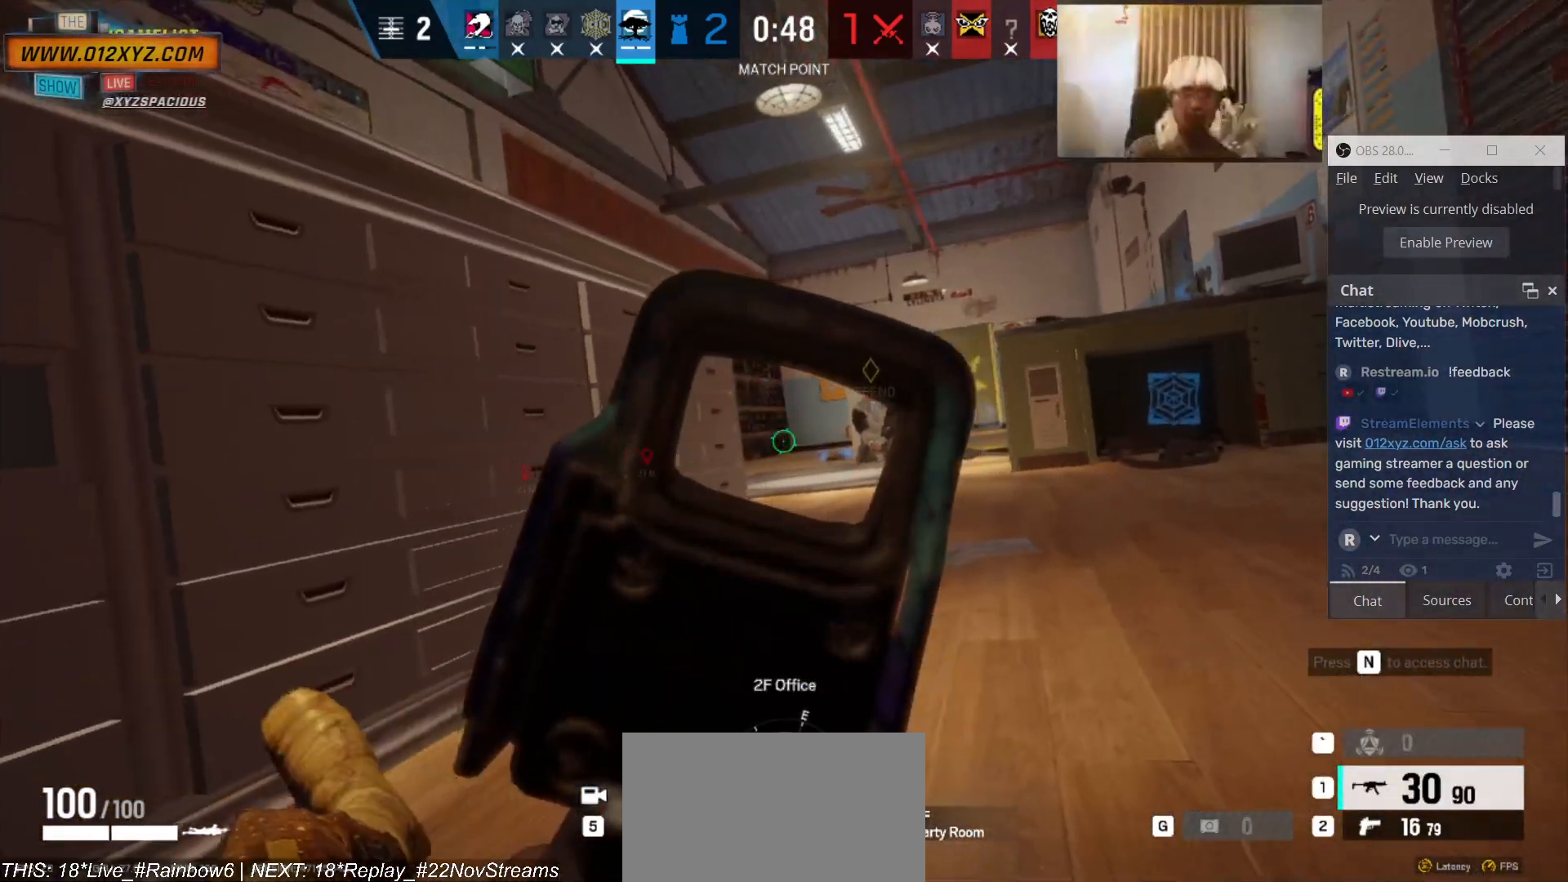
{"keys": [], "mouse": [], "events": [[400, "d", "down"], [500, "d", "up"]]}
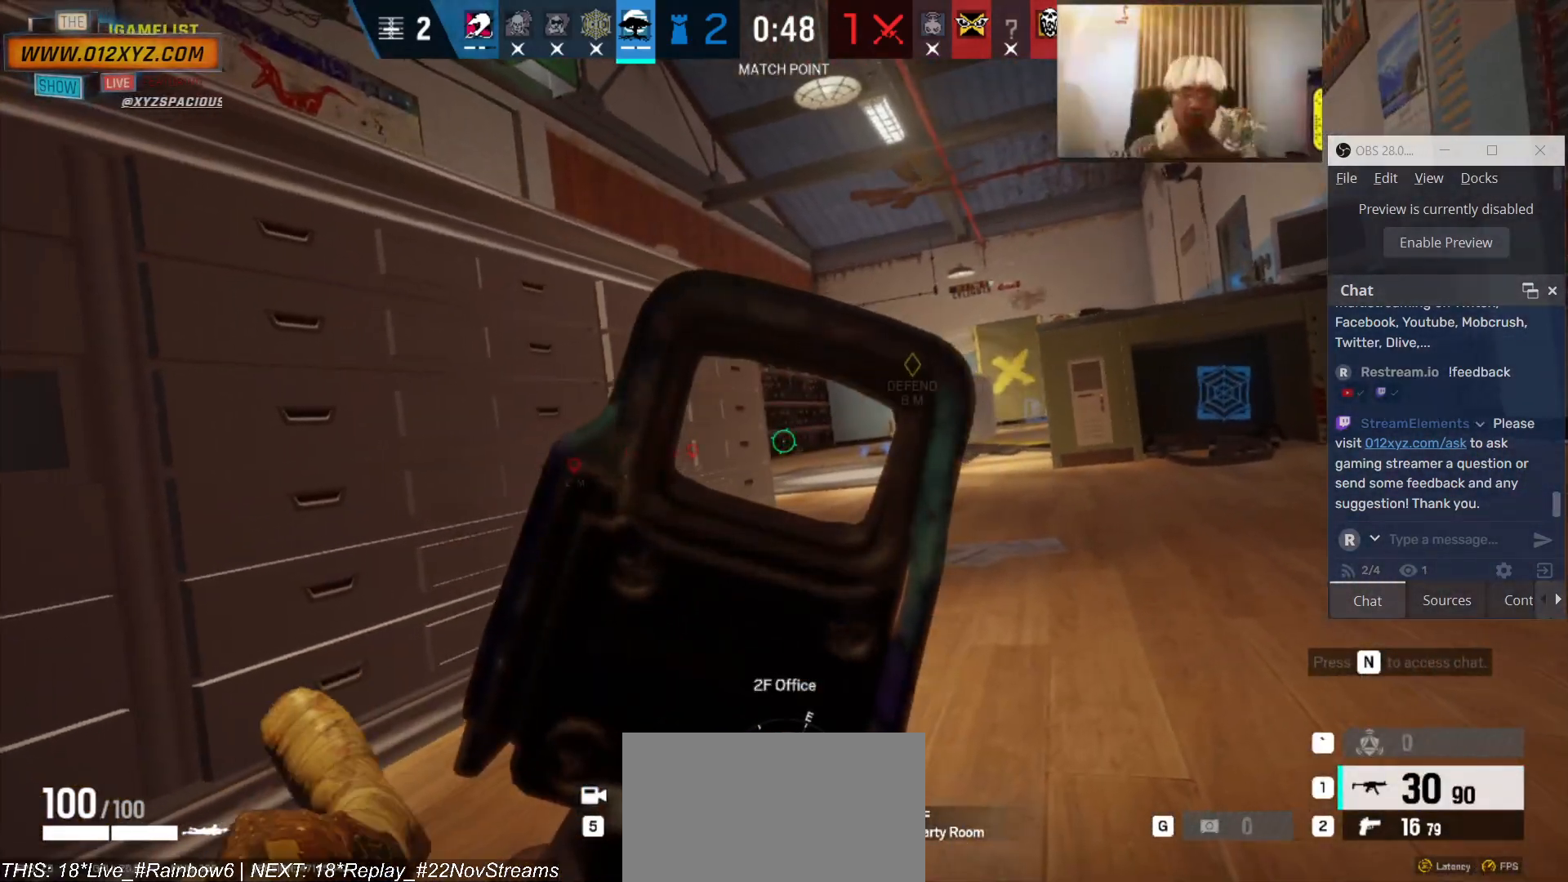
{"keys": [], "mouse": [], "events": []}
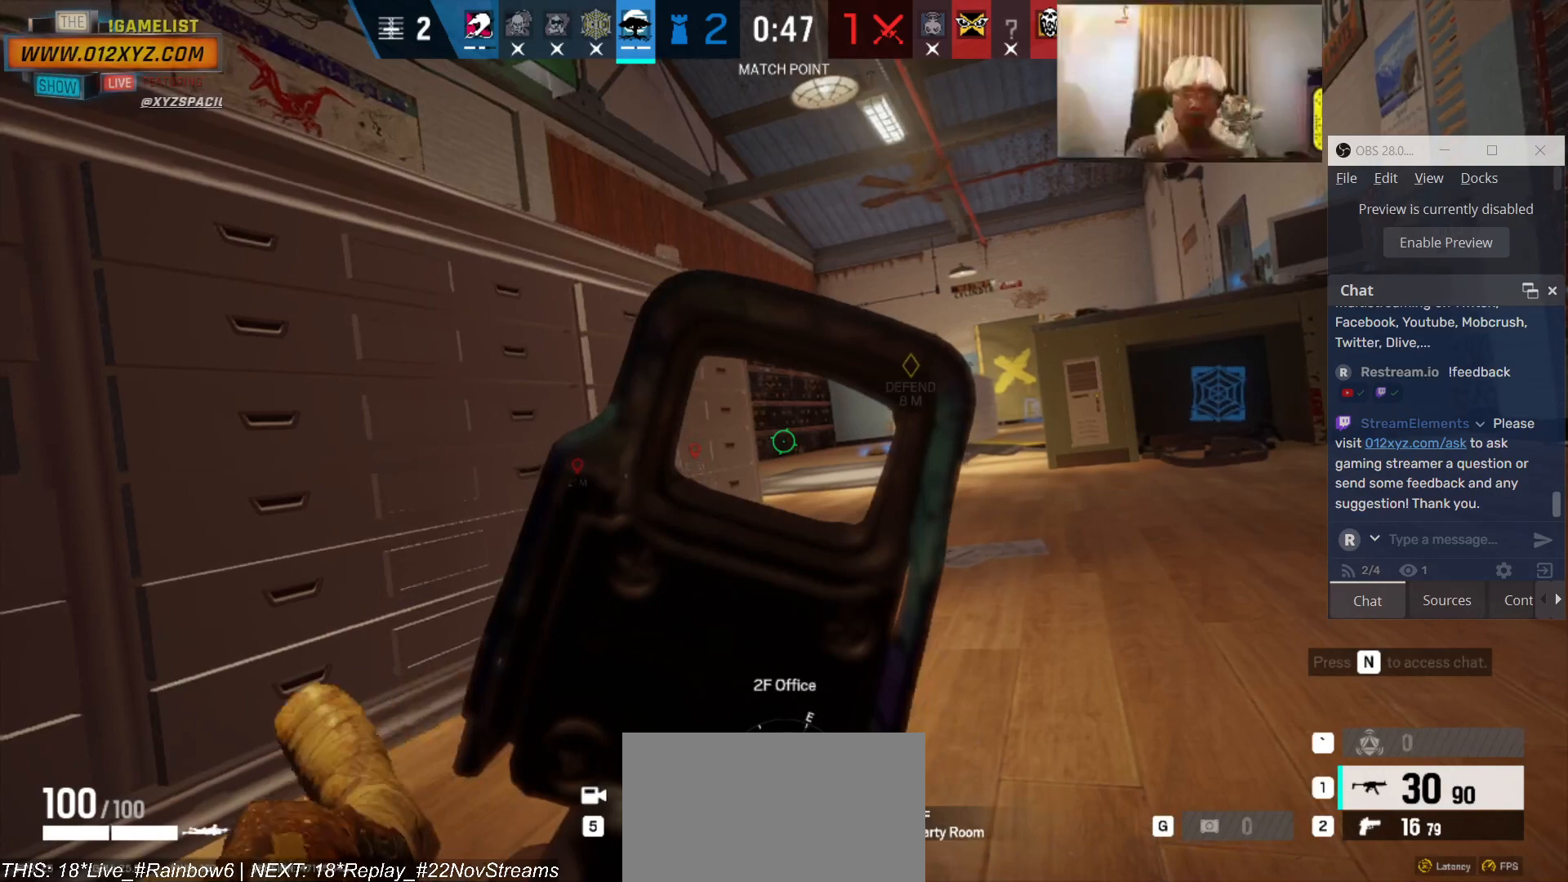
{"keys": [], "mouse": [], "events": []}
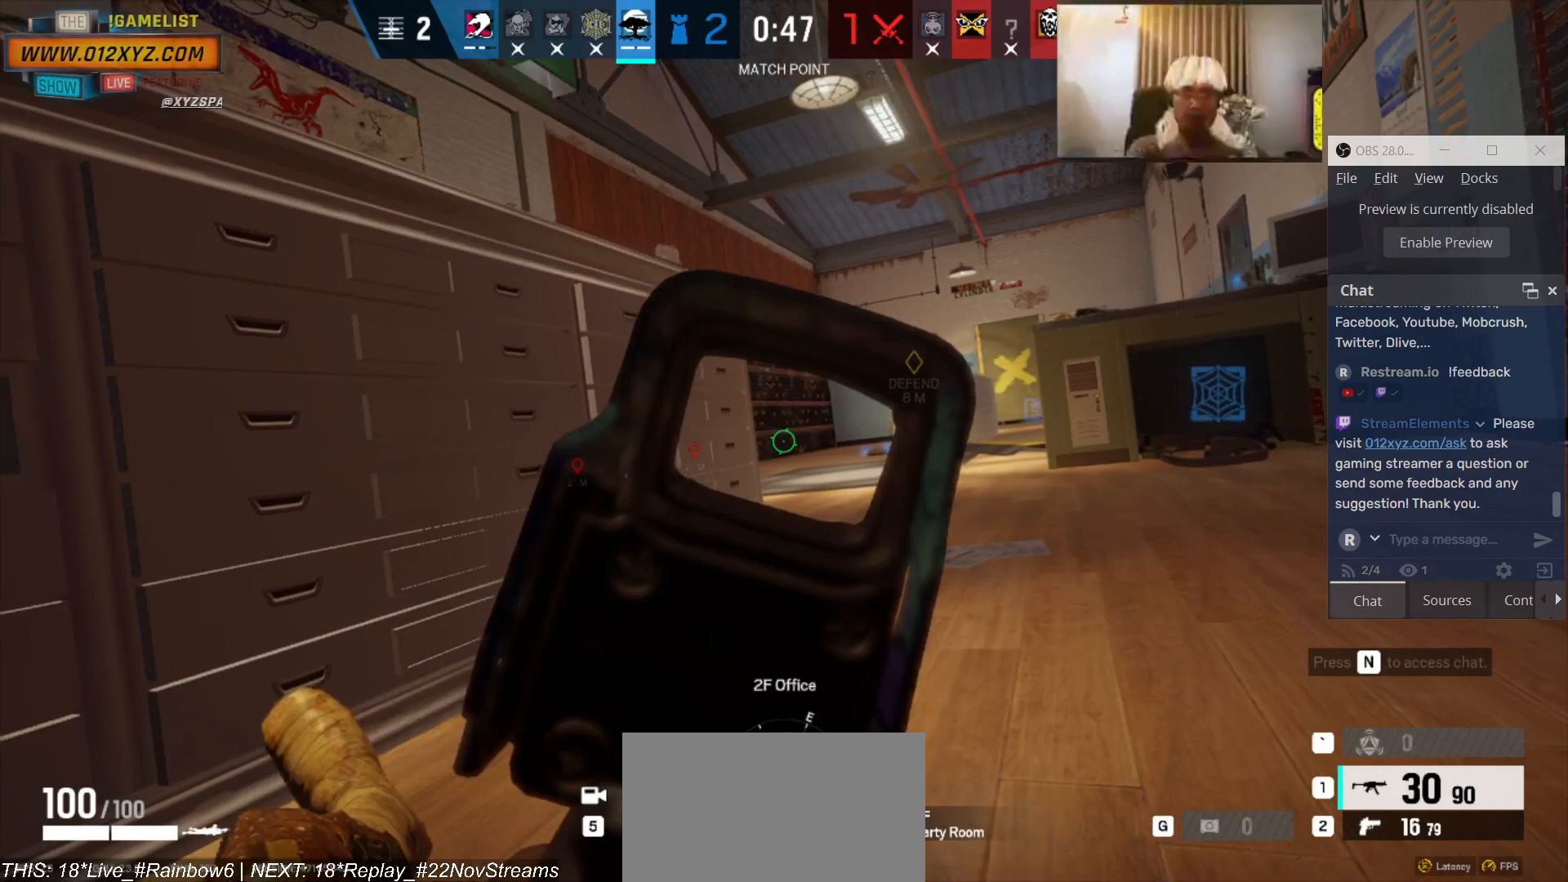
{"keys": [], "mouse": [], "events": [[200, "d", "down"], [300, "d", "up"]]}
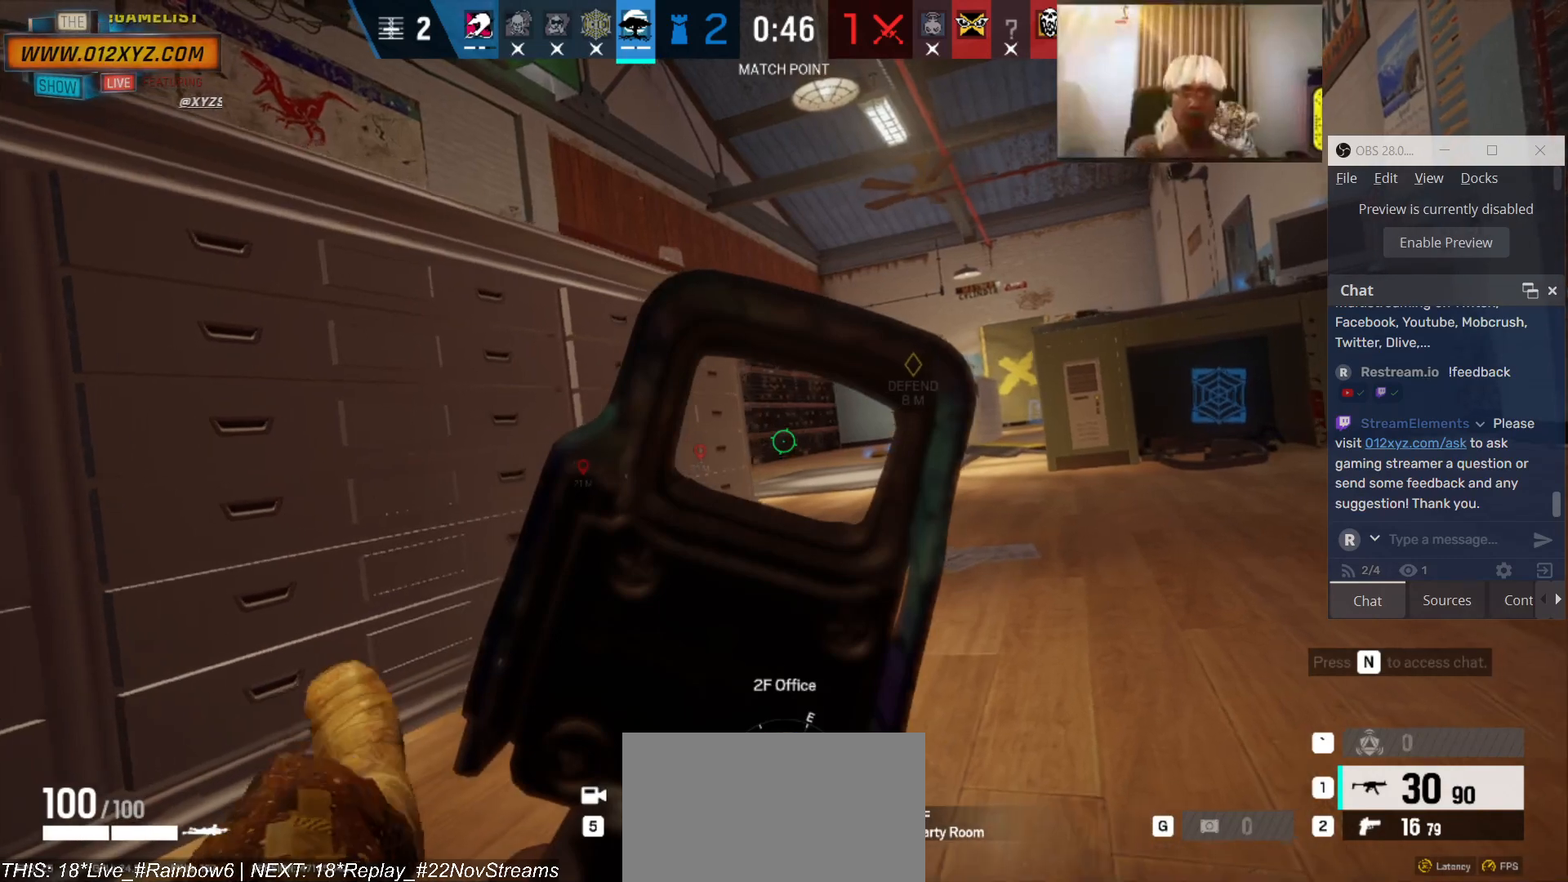
{"keys": [], "mouse": [], "events": [[166, "d", "down"], [300, "d", "up"]]}
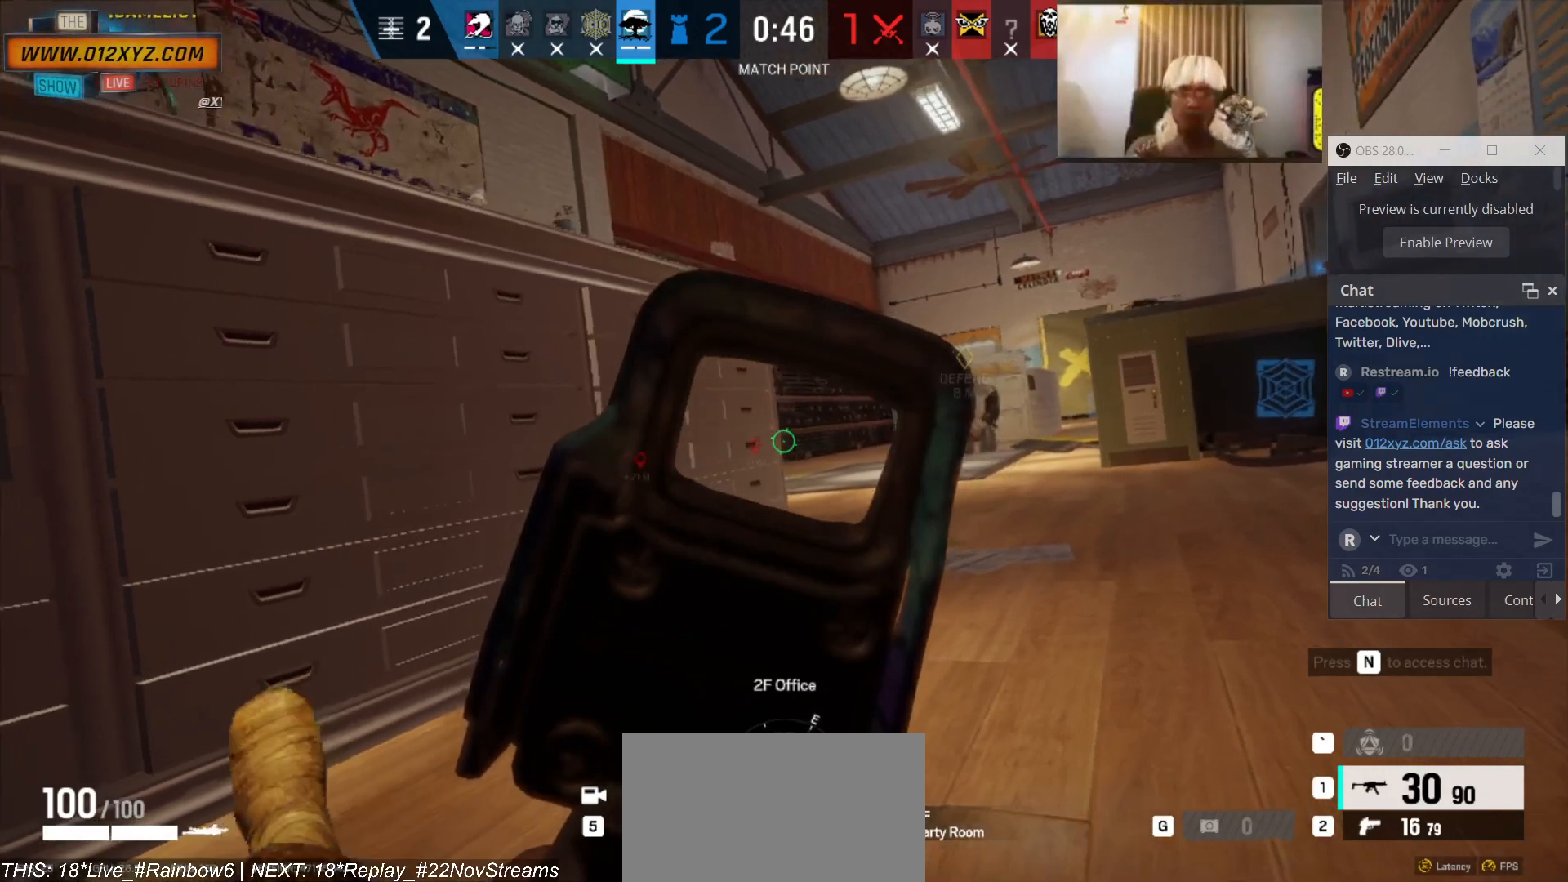
{"keys": ["d"], "mouse": [], "events": [[33, "d", "down"], [166, "d", "up"], [466, "d", "down"]]}
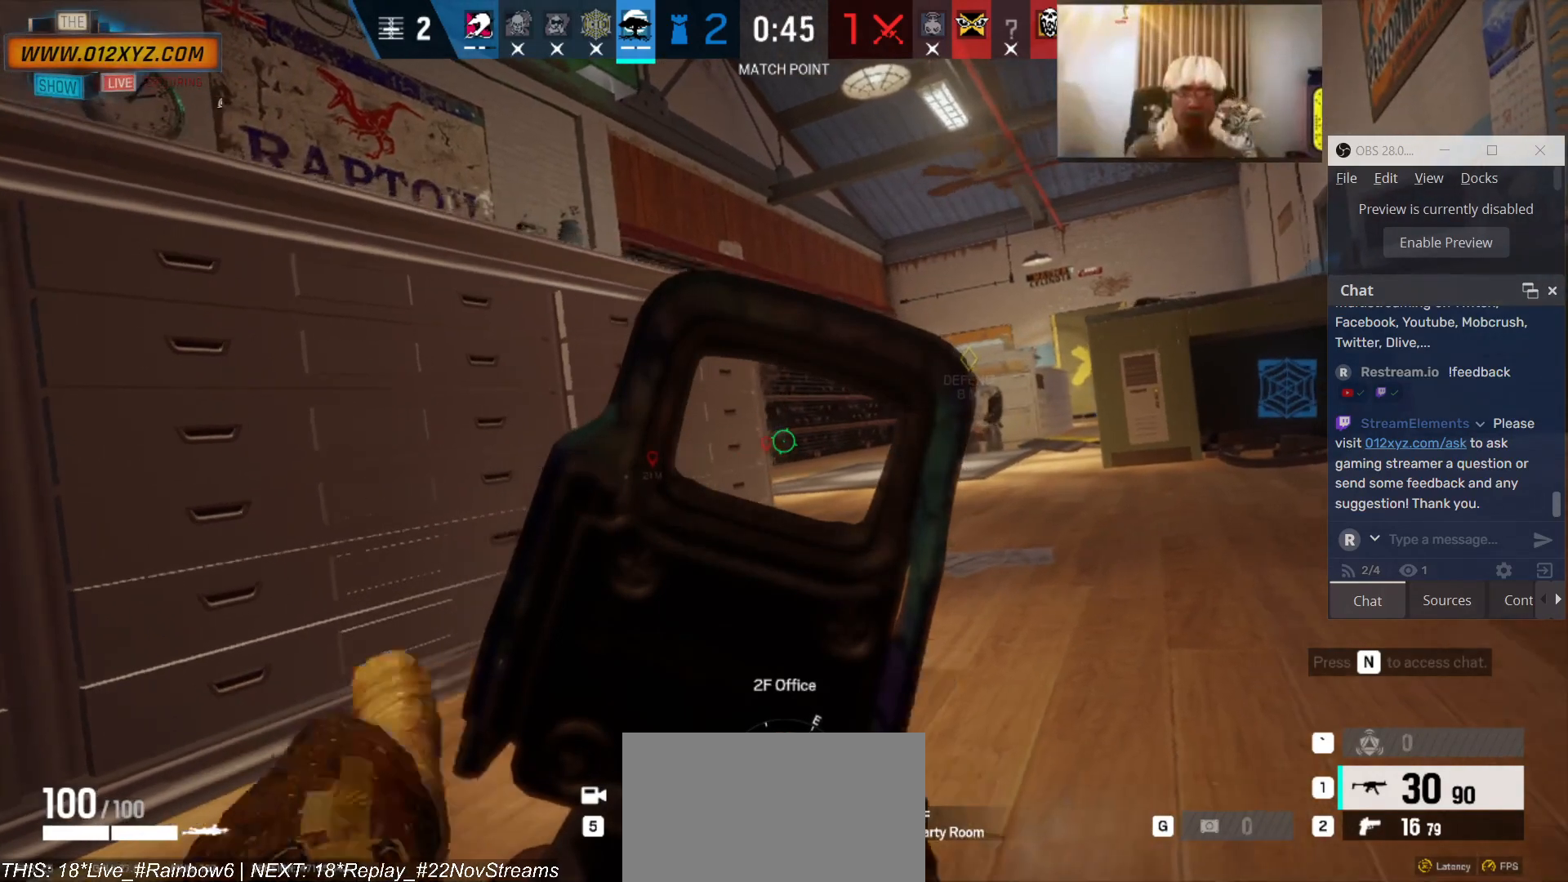
{"keys": [], "mouse": [], "events": [[66, "d", "up"]]}
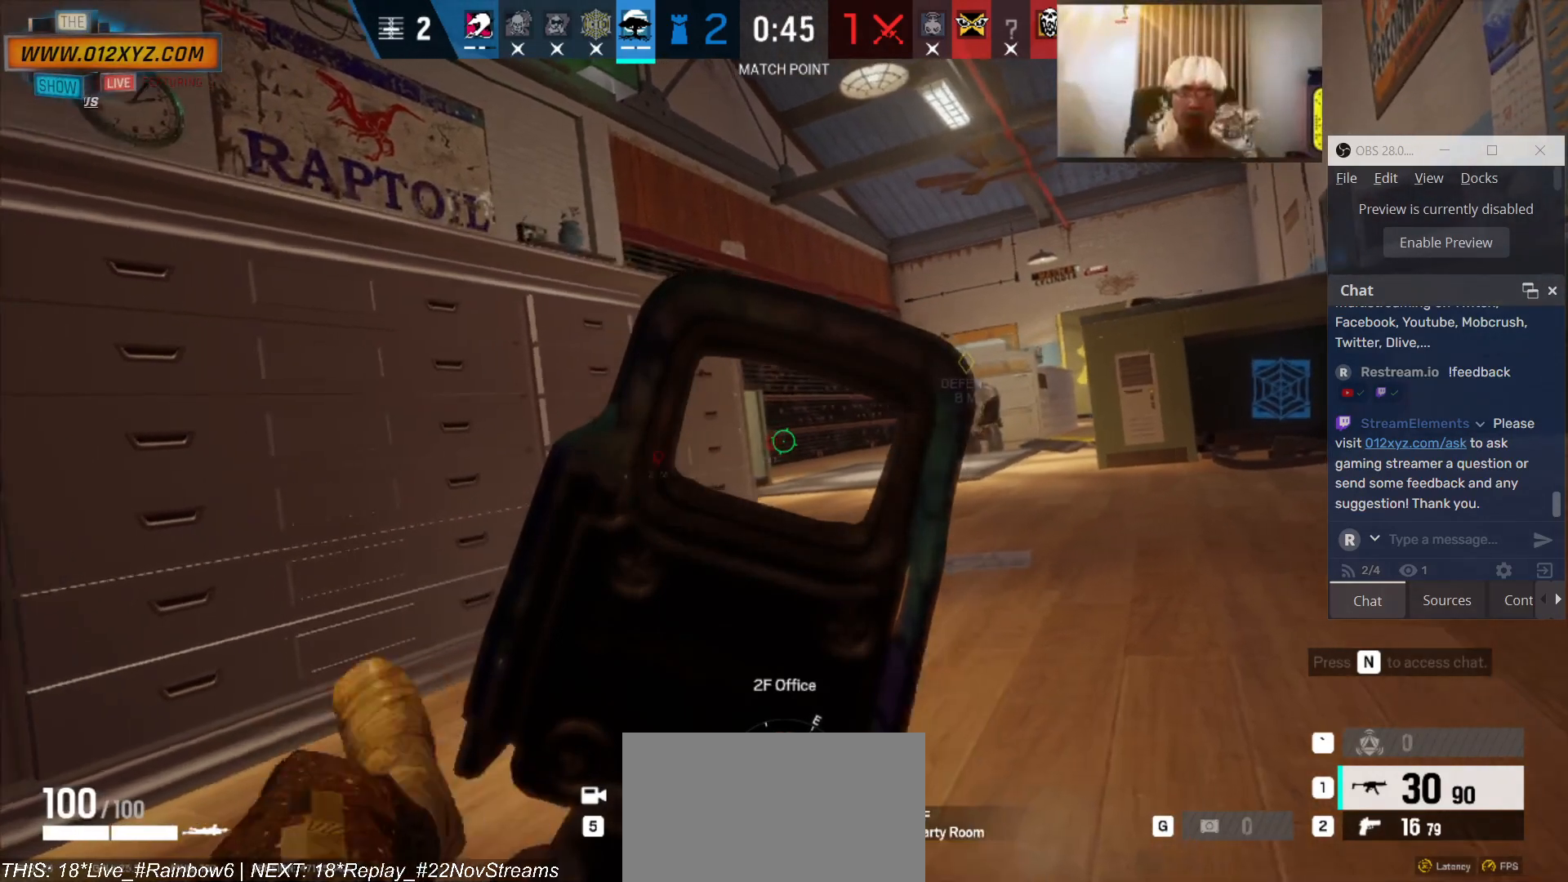
{"keys": [], "mouse": [], "events": [[266, "d", "down"], [333, "d", "up"]]}
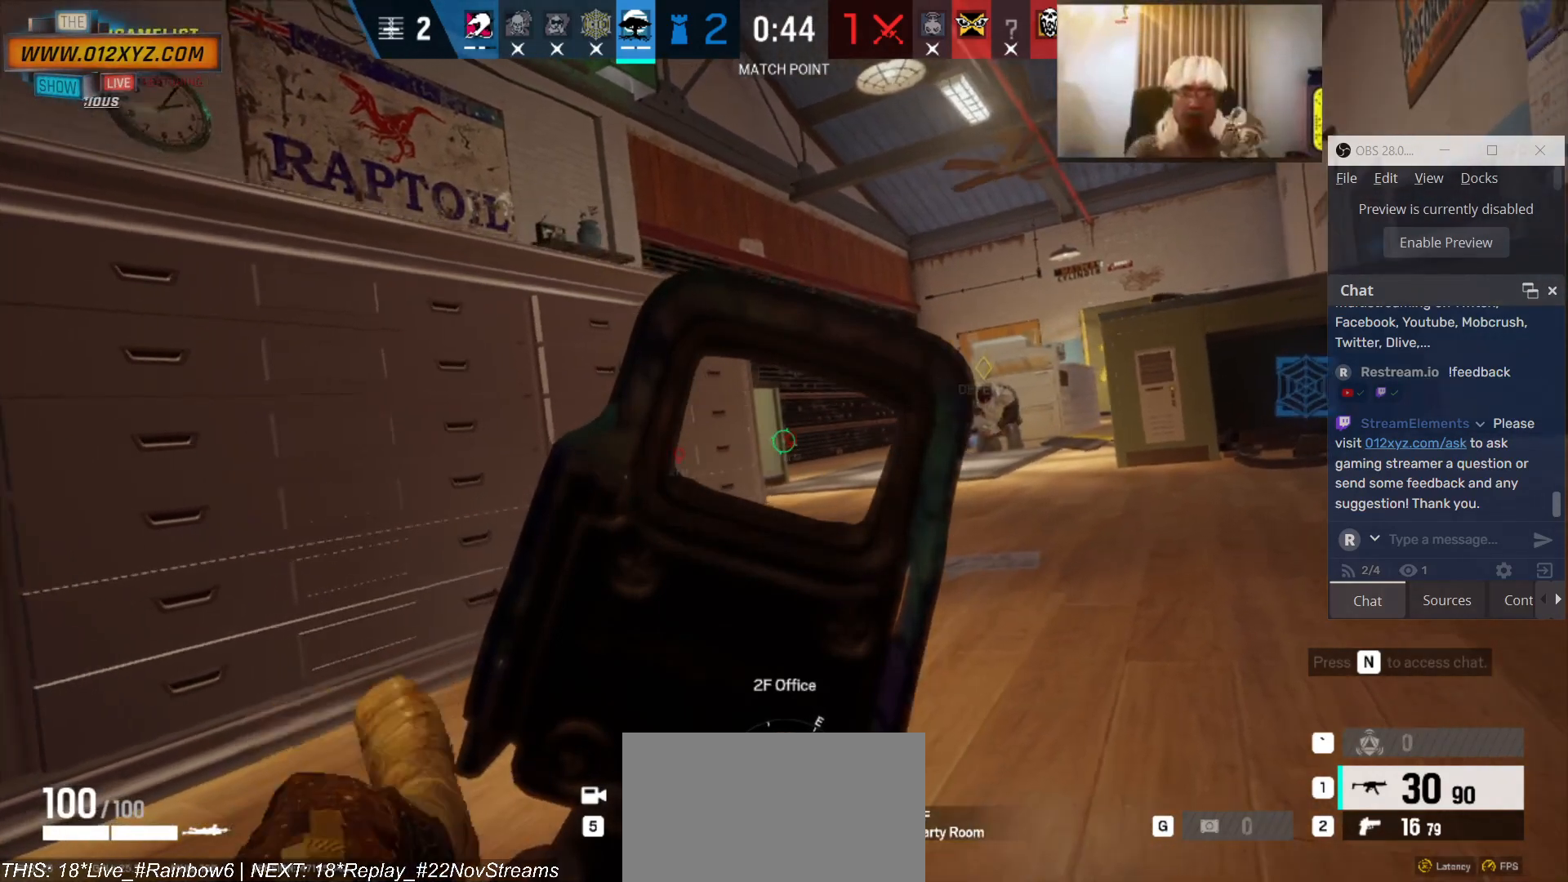
{"keys": ["a"], "mouse": [], "events": [[433, "a", "down"]]}
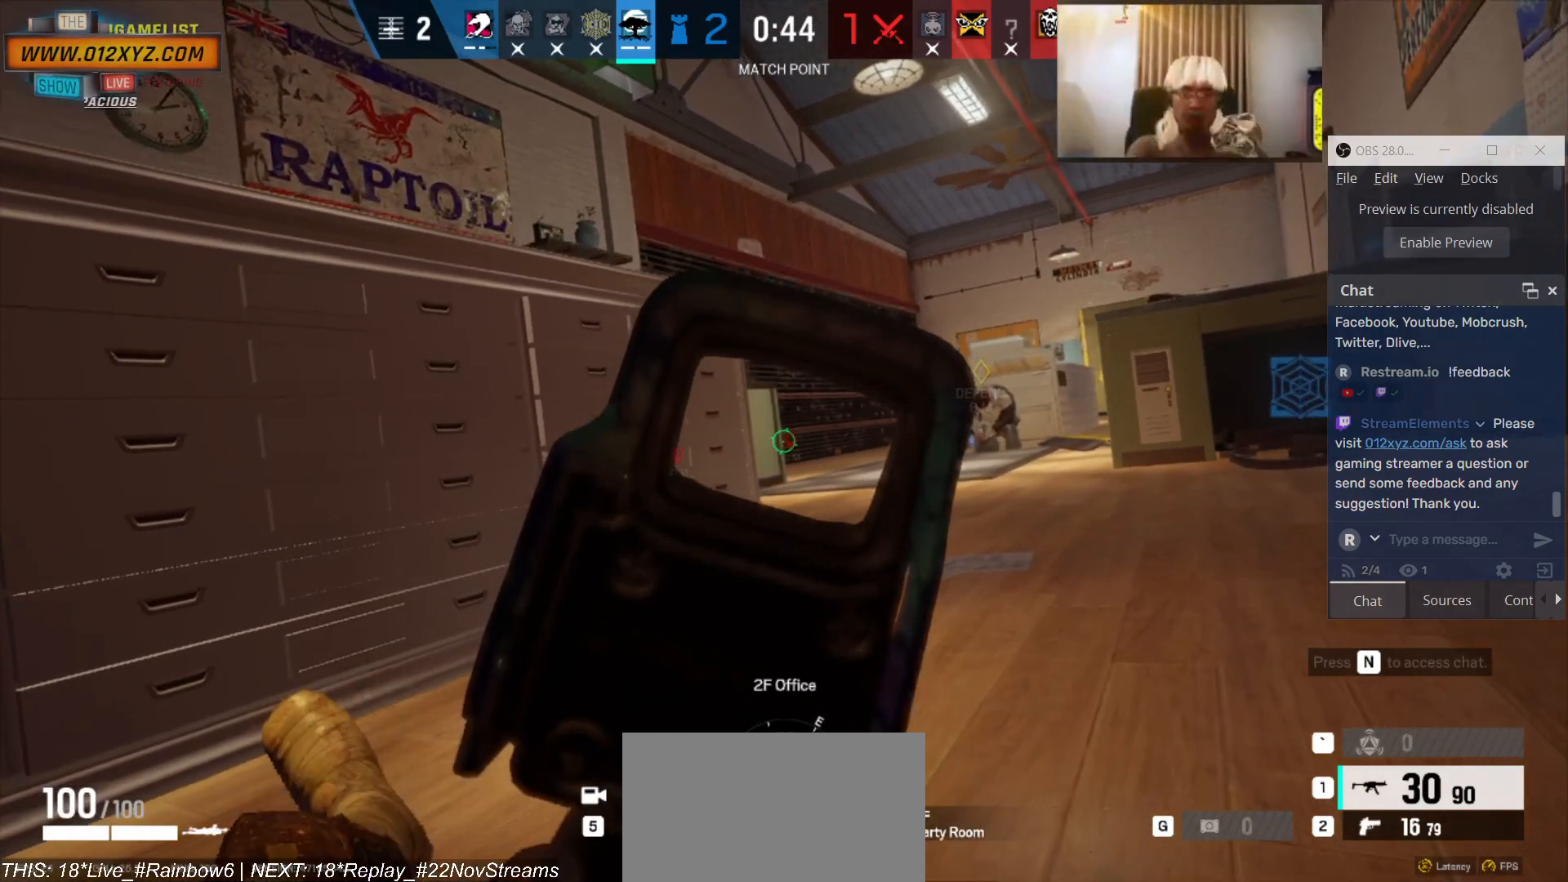
{"keys": ["a"], "mouse": [], "events": []}
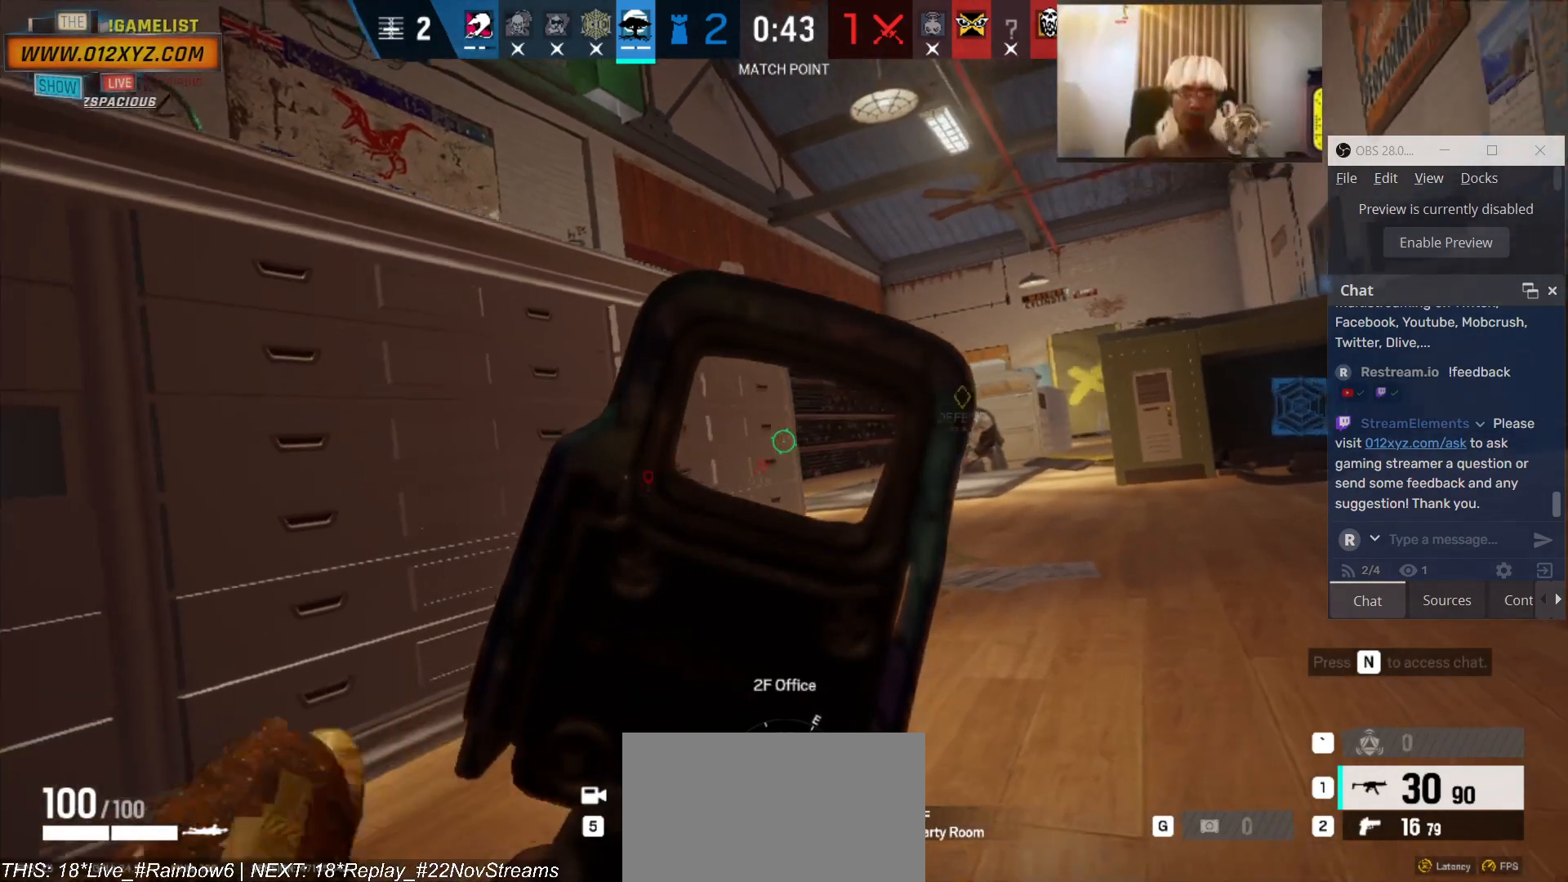
{"keys": [], "mouse": [], "events": [[100, "a", "up"], [366, "a", "down"], [500, "a", "up"]]}
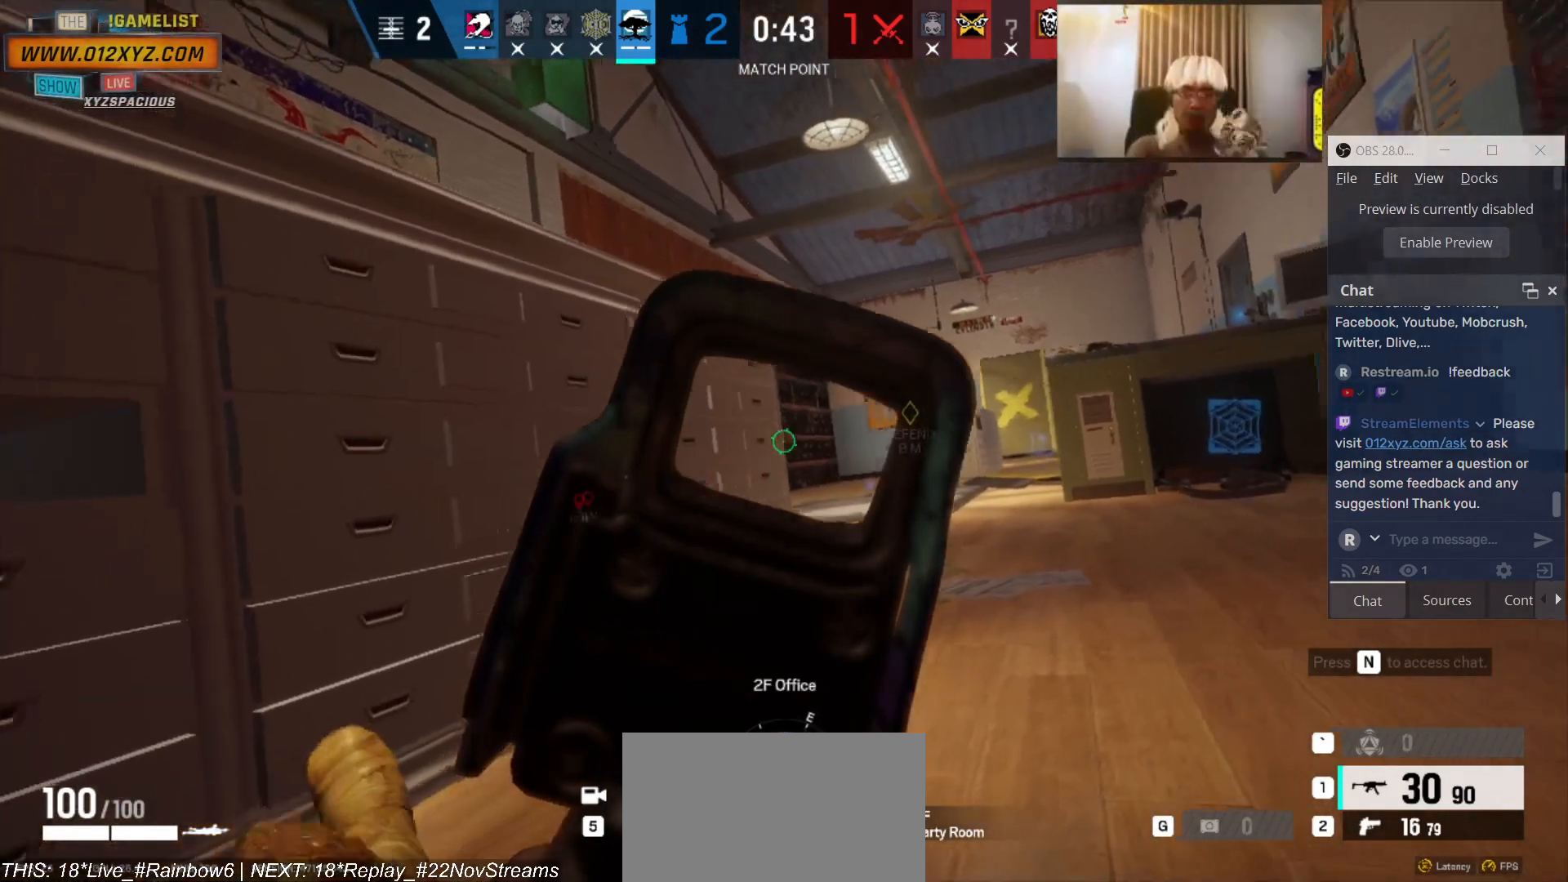
{"keys": [], "mouse": [], "events": []}
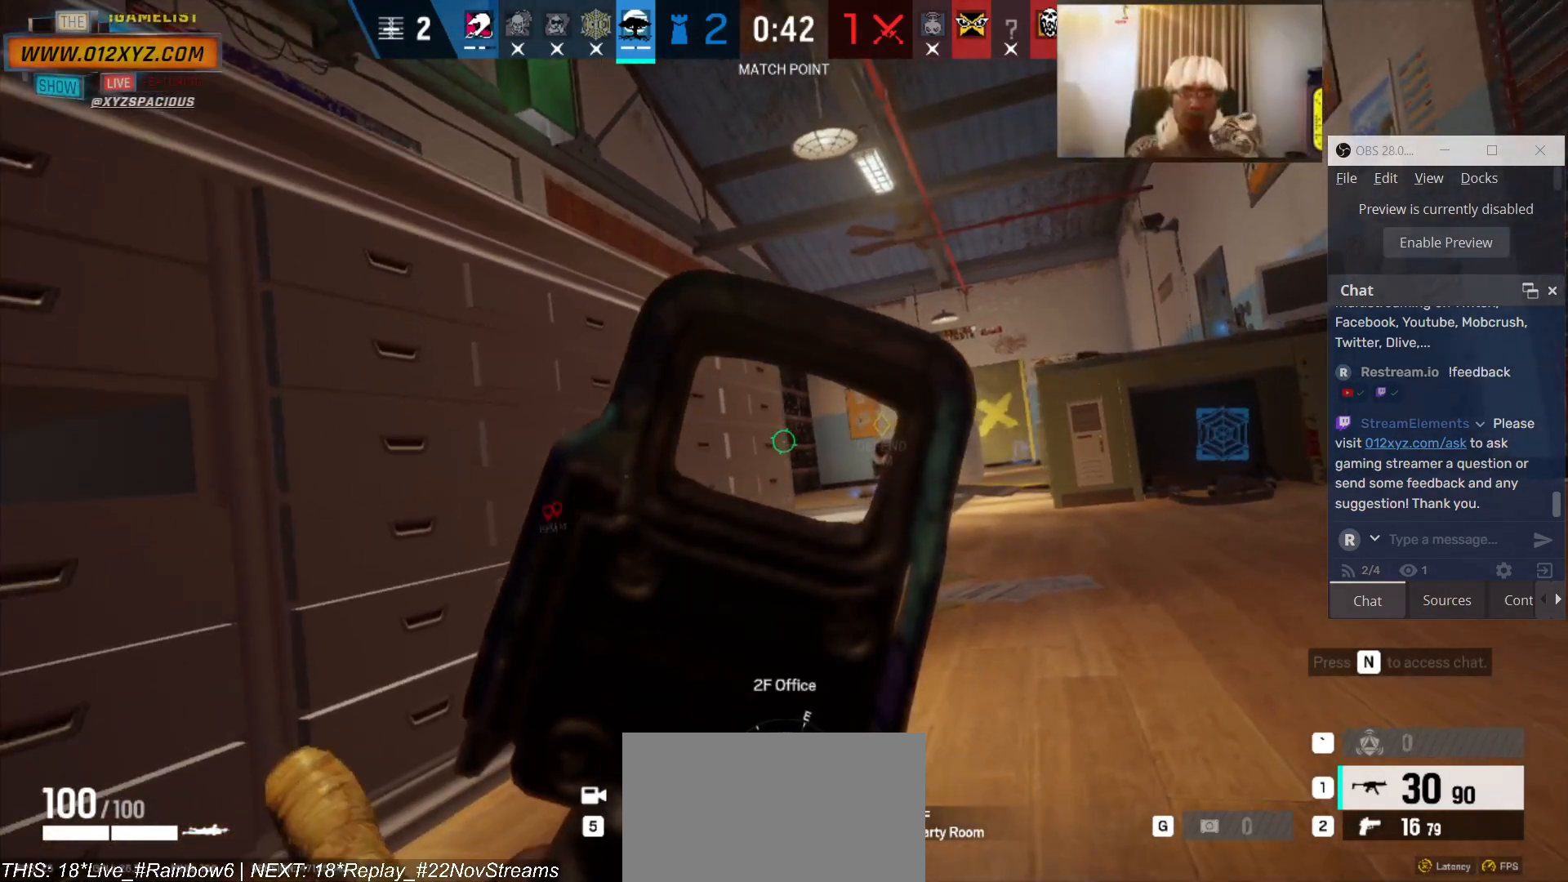
{"keys": ["a"], "mouse": [], "events": [[400, "a", "down"]]}
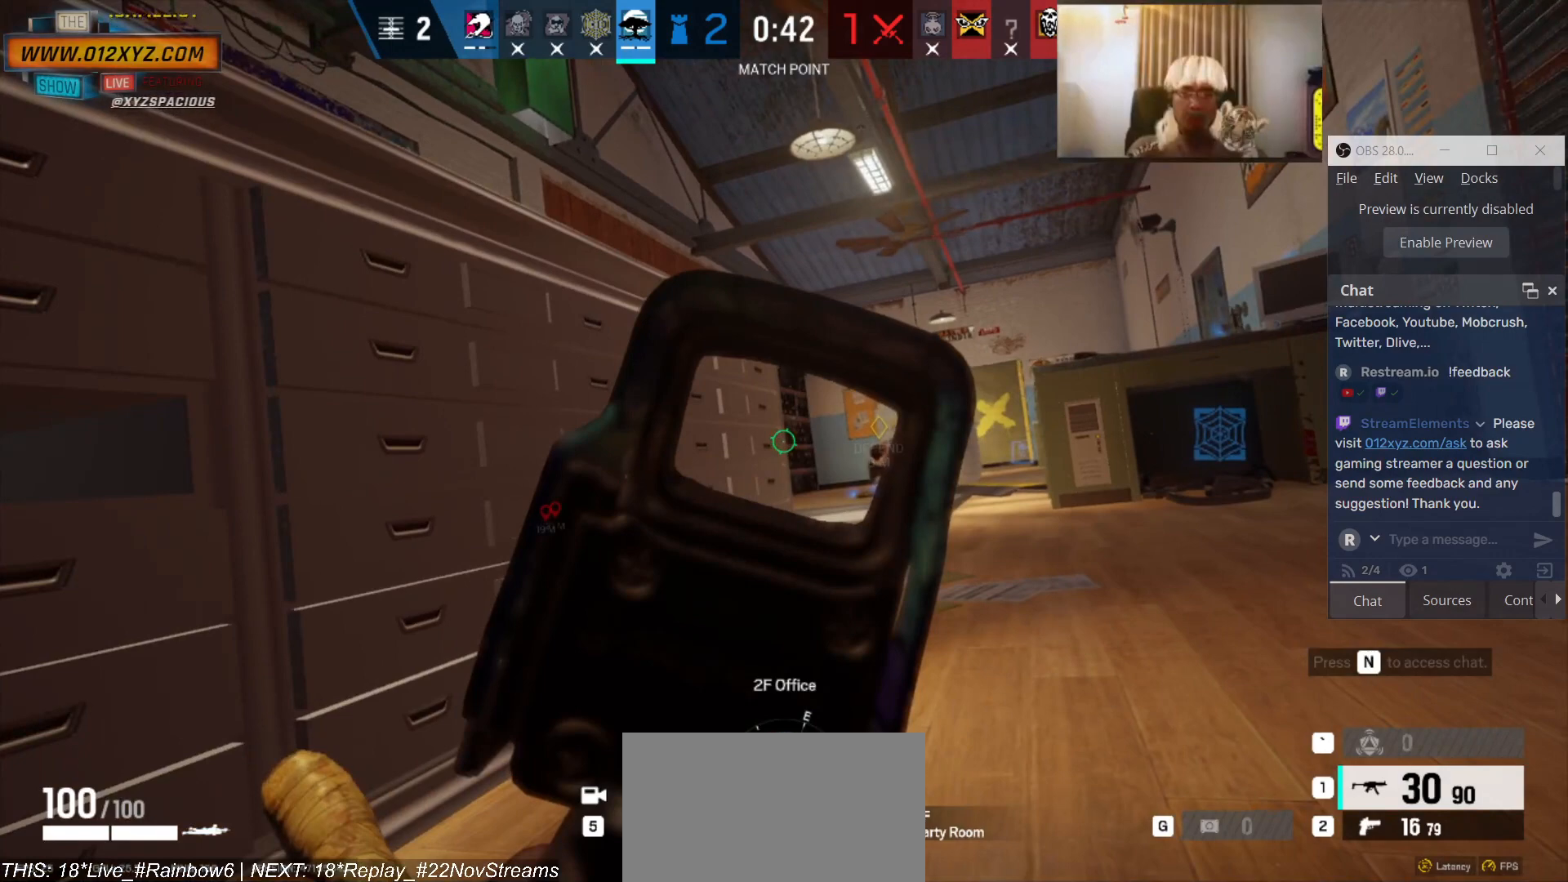
{"keys": ["a"], "mouse": [], "events": [[33, "a", "up"], [433, "a", "down"]]}
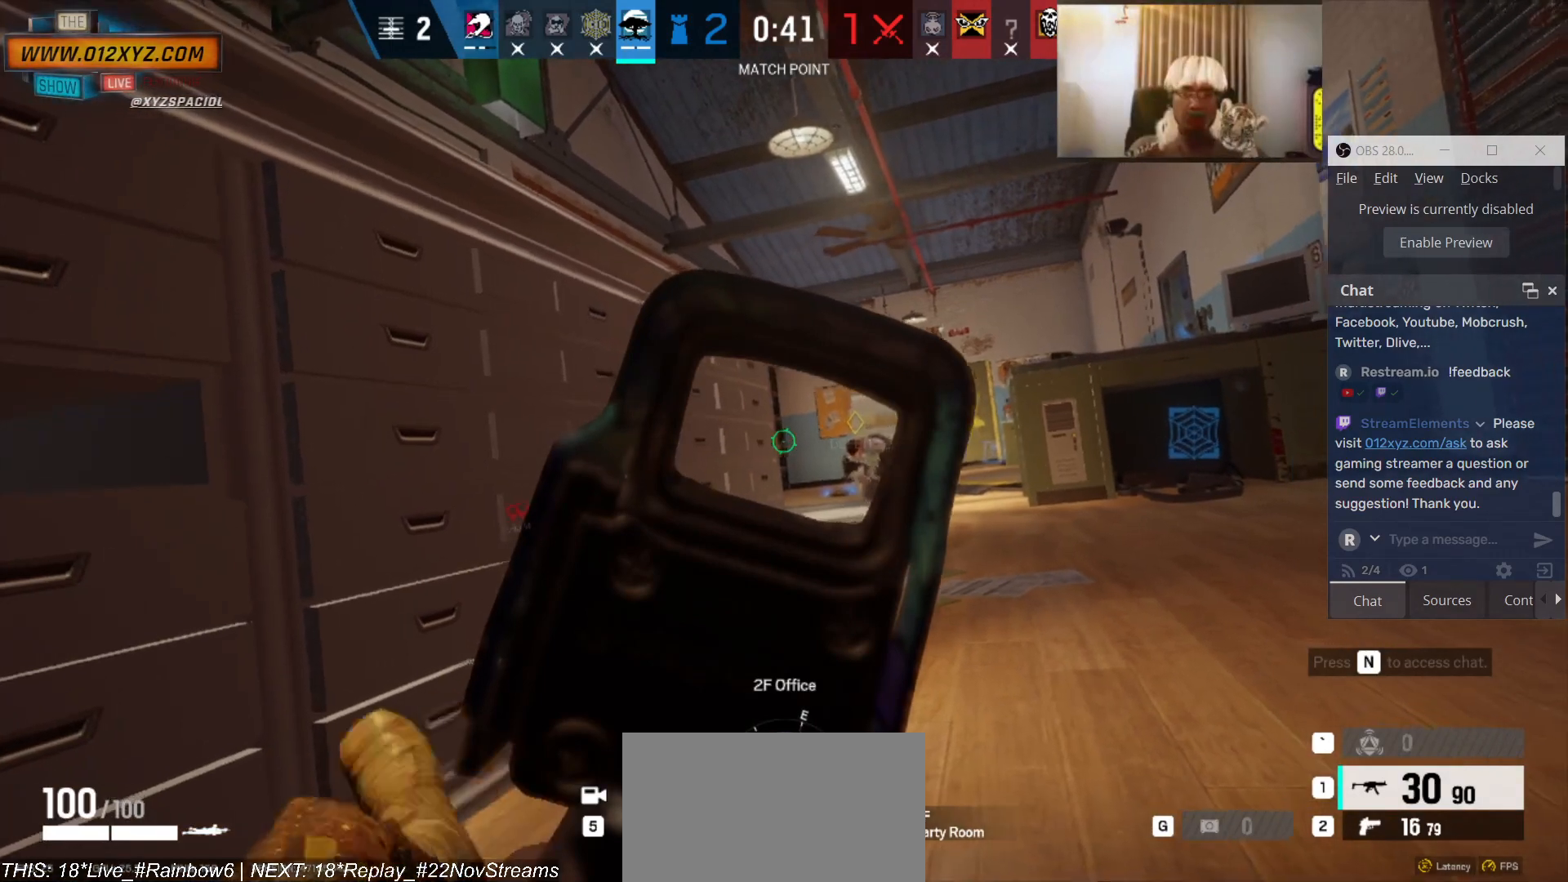
{"keys": [], "mouse": [], "events": [[33, "a", "up"], [400, "d", "down"], [500, "d", "up"]]}
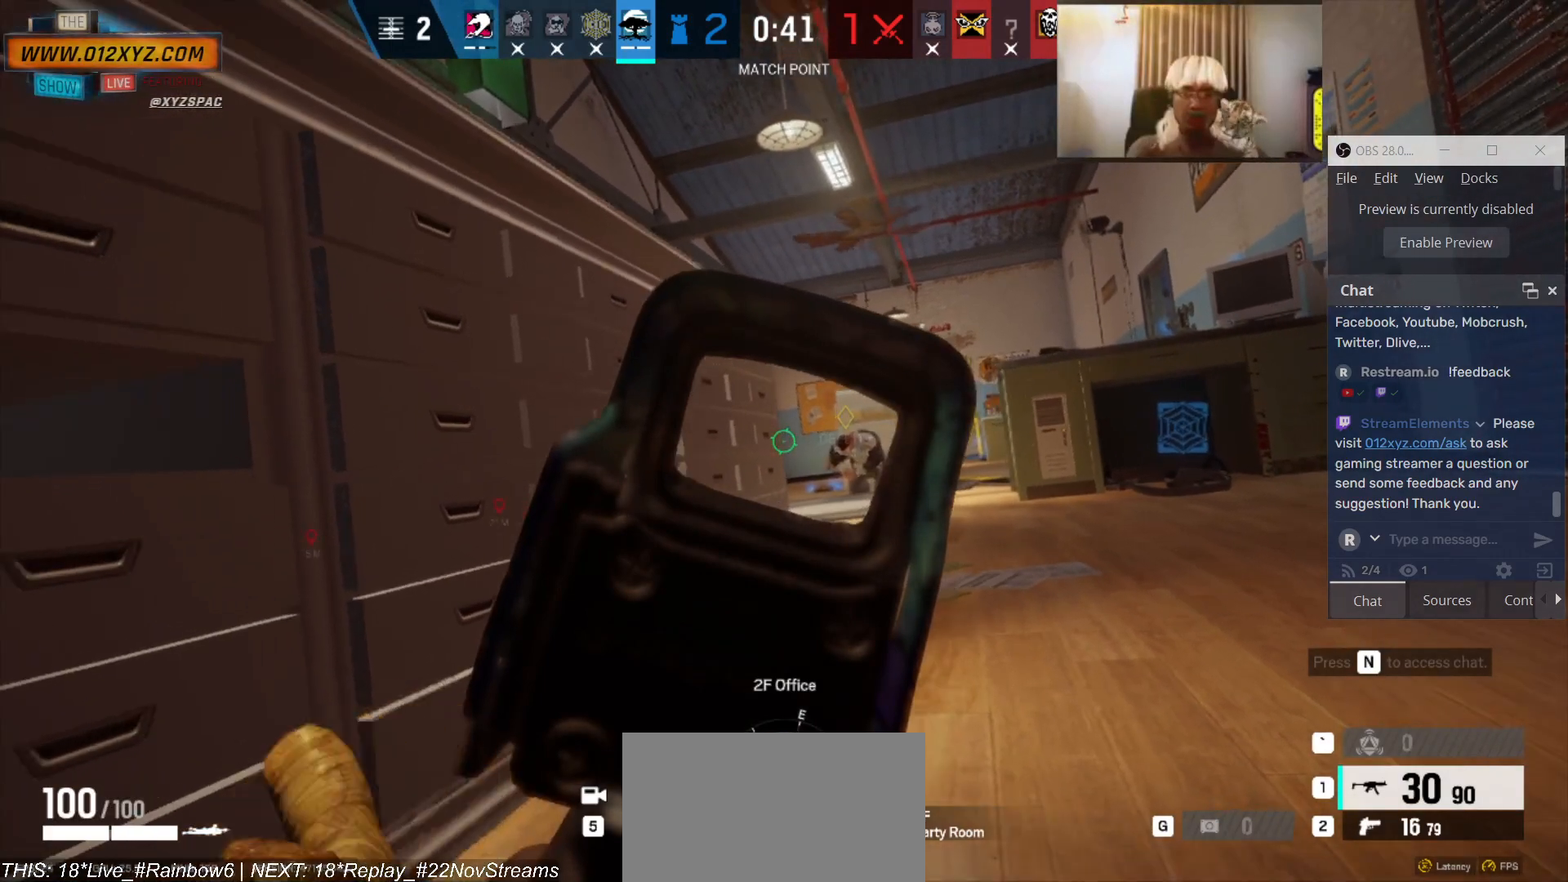
{"keys": [], "mouse": [], "events": [[200, "d", "down"], [333, "d", "up"]]}
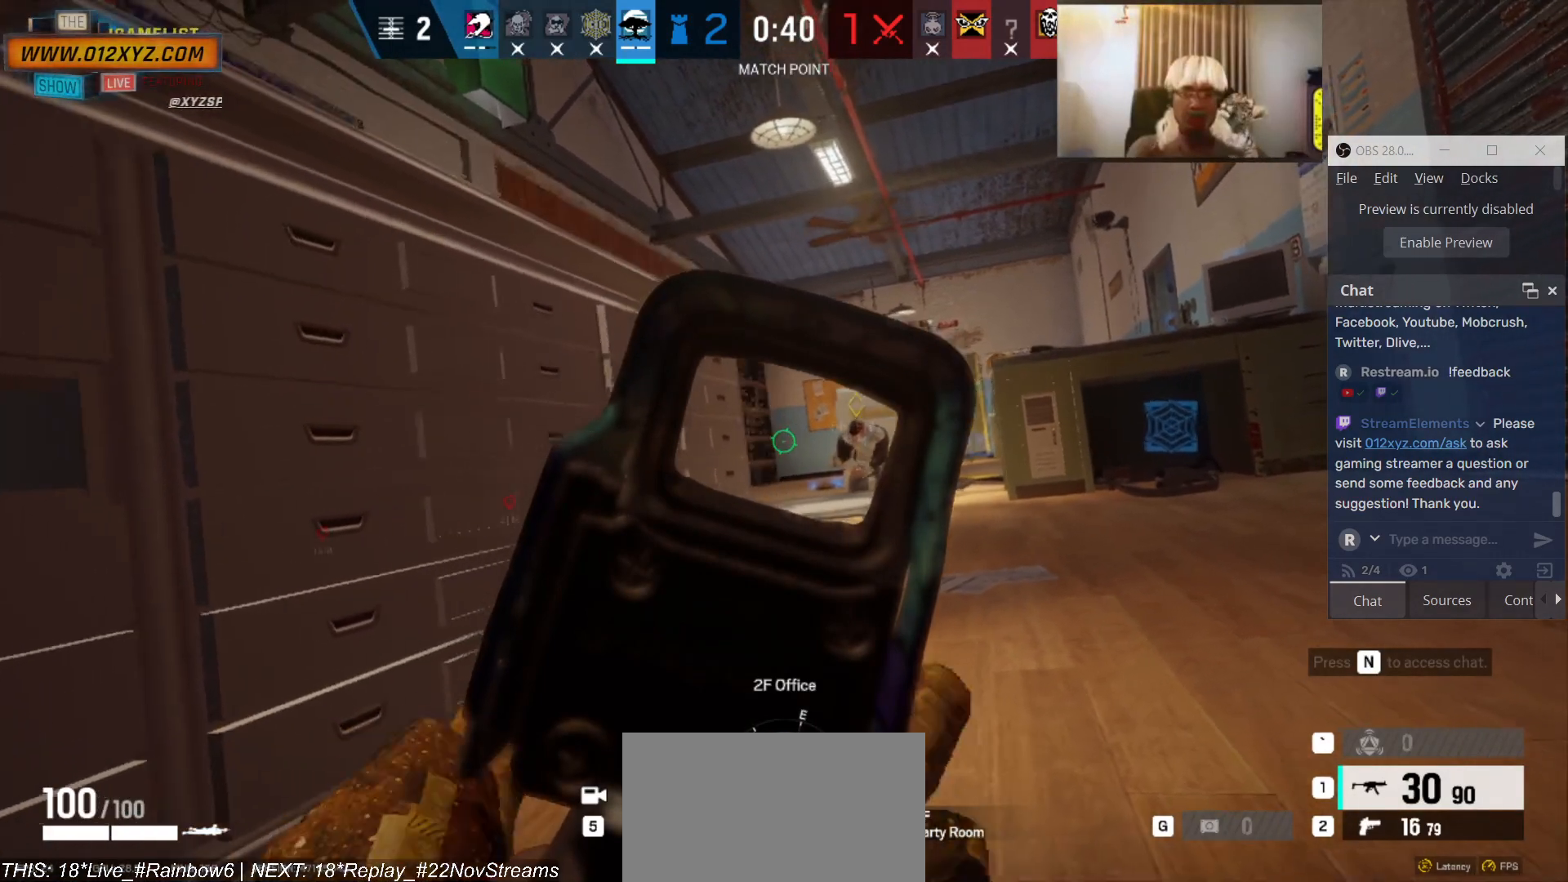
{"keys": [], "mouse": [], "events": []}
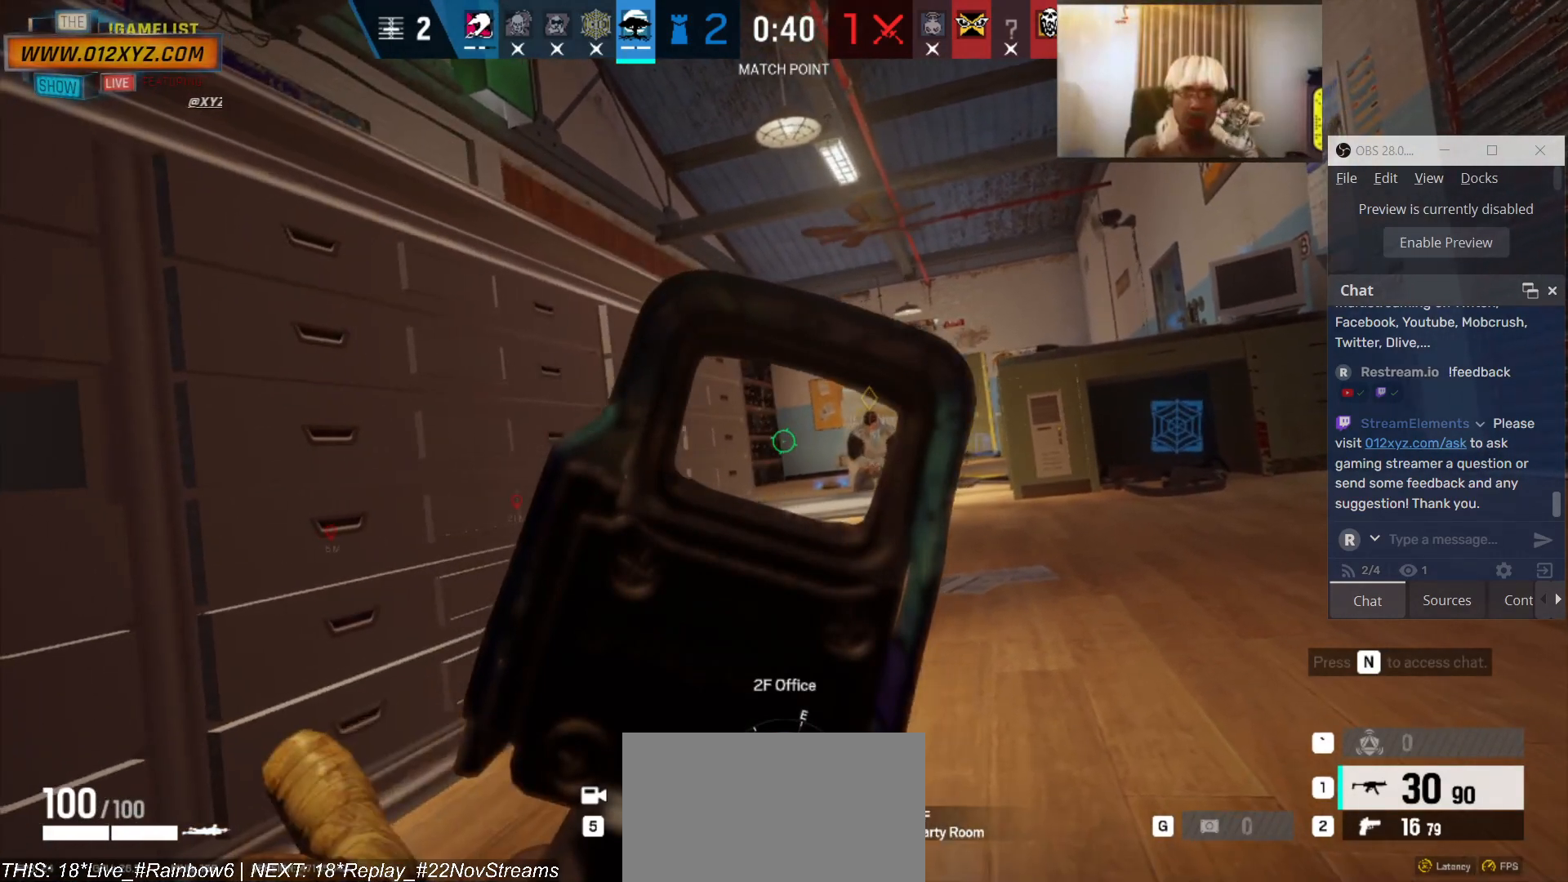
{"keys": [], "mouse": [], "events": []}
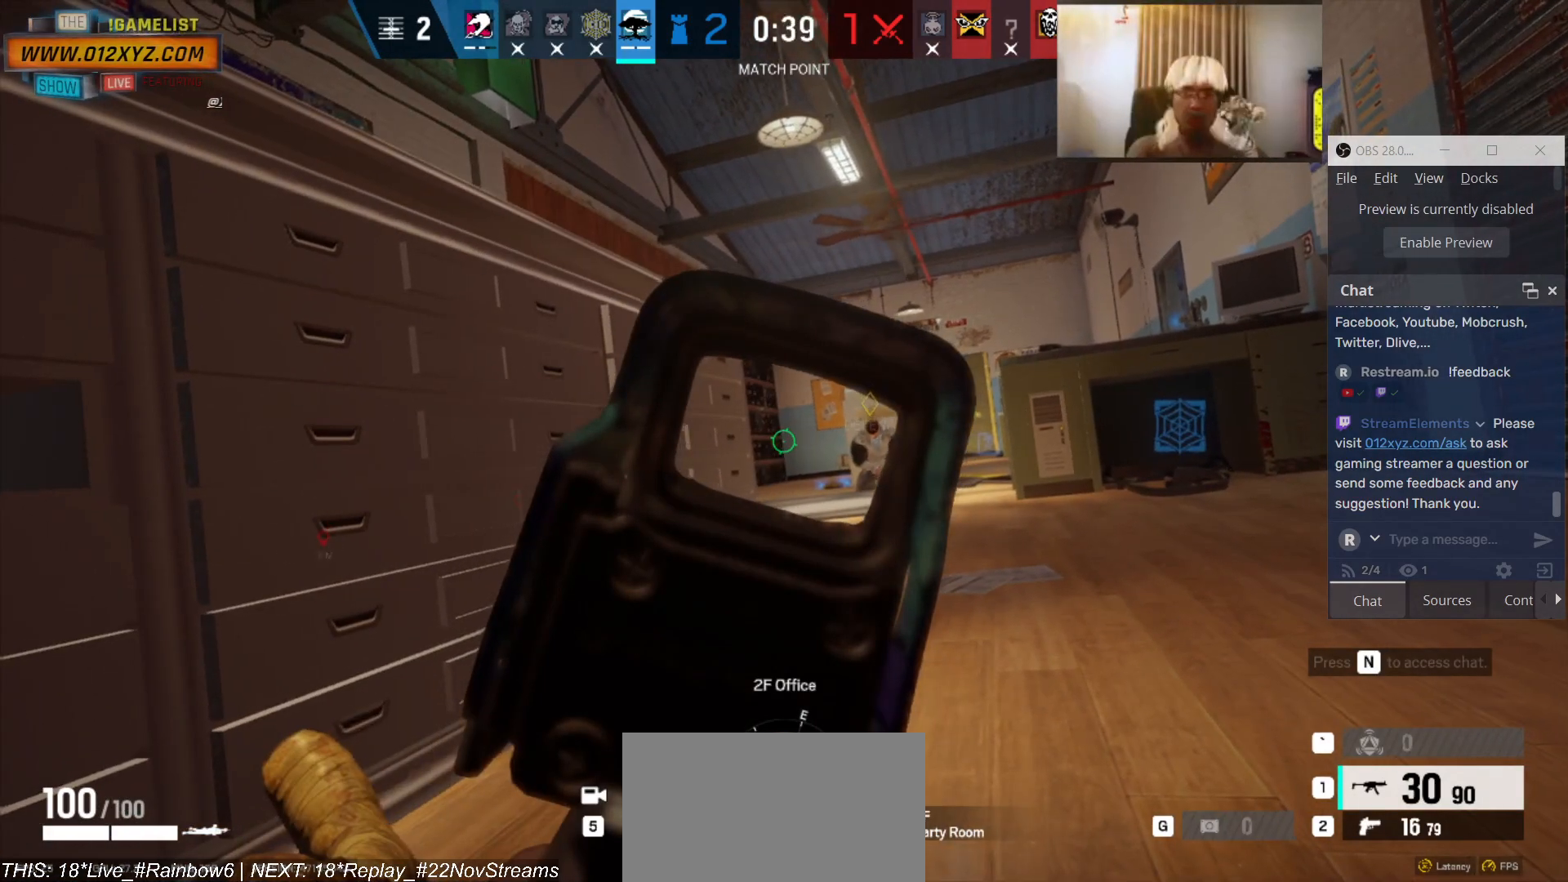
{"keys": [], "mouse": [], "events": []}